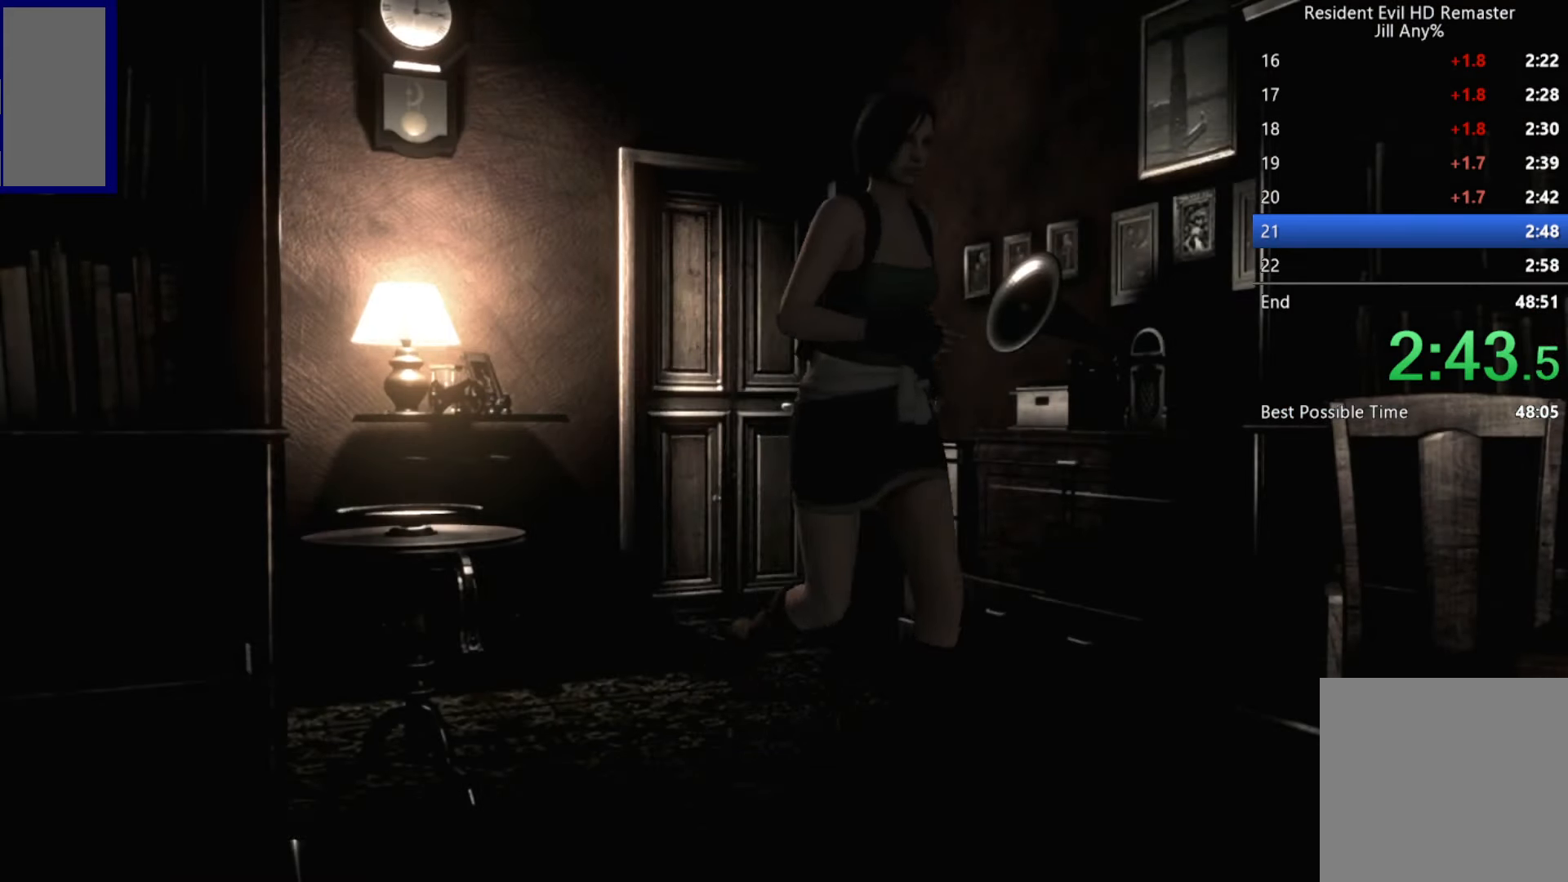
Gameplay with a controller (Xbox layout); each line is a JSON object with the inputs held at the frame after it. "button_events" lists button changes between this image and that frame as [ms after this image, input, new state], when the widget could be followed in between (sticks are given only as held states).
{"buttons": ["X", "DPAD_UP", "DPAD_LEFT"], "left_stick": "center", "right_stick": "center", "button_events": [[100, "DPAD_RIGHT", "down"], [233, "DPAD_RIGHT", "up"], [433, "DPAD_LEFT", "down"]]}
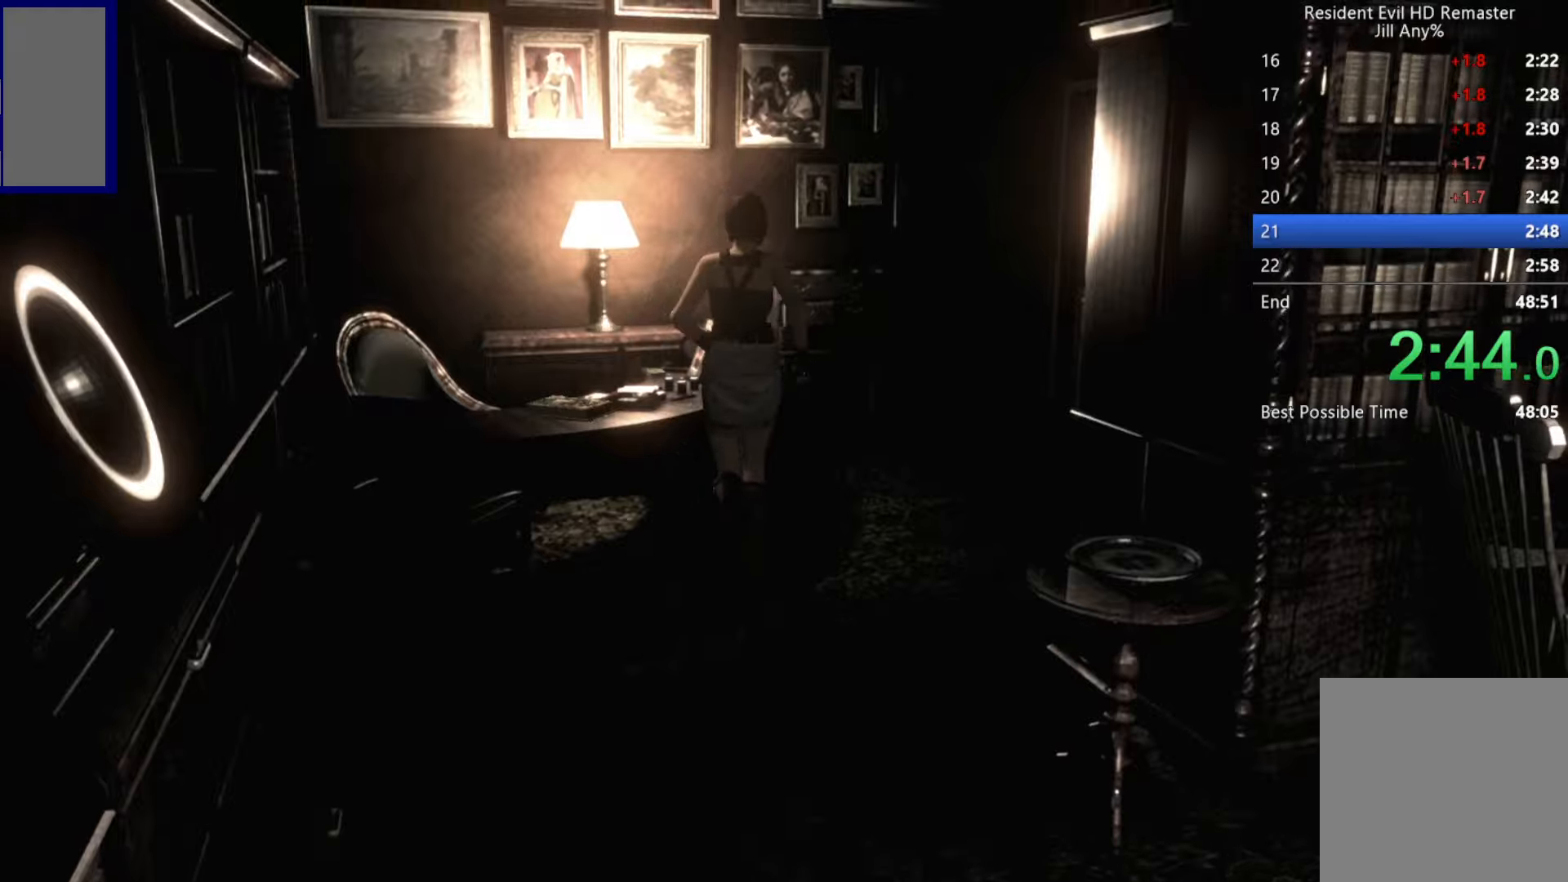
{"buttons": ["A"], "left_stick": "center", "right_stick": "center", "button_events": [[16, "DPAD_LEFT", "up"], [33, "A", "down"], [150, "A", "up"], [250, "A", "down"], [316, "A", "up"], [316, "DPAD_UP", "up"], [316, "X", "up"], [483, "A", "down"]]}
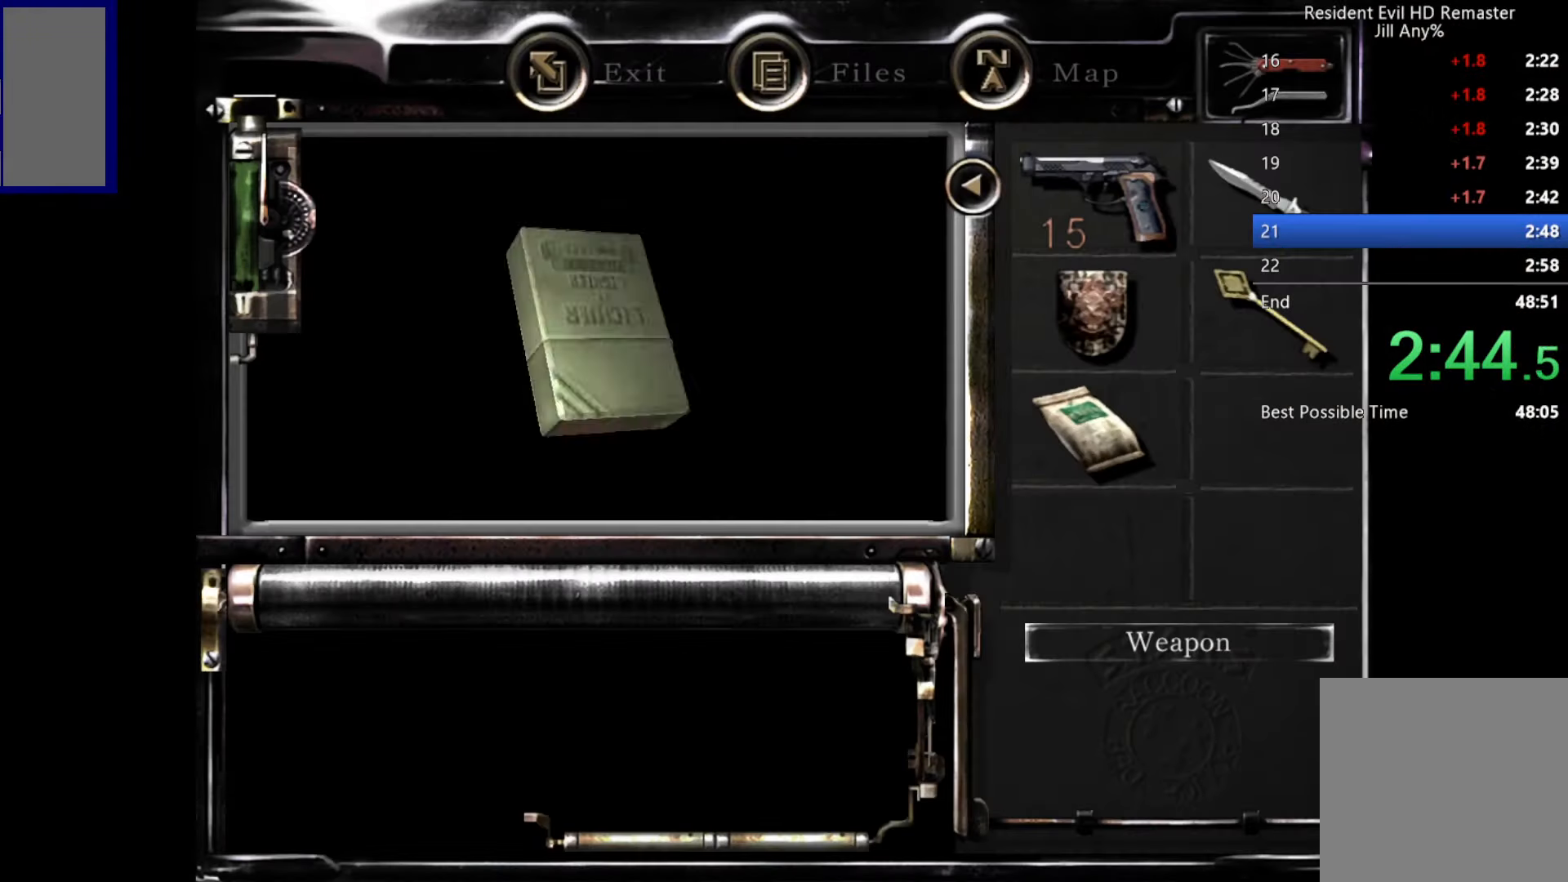
{"buttons": [], "left_stick": "center", "right_stick": "center", "button_events": [[116, "A", "up"], [166, "A", "down"], [233, "A", "up"], [300, "A", "down"], [350, "A", "up"], [416, "A", "down"], [466, "A", "up"]]}
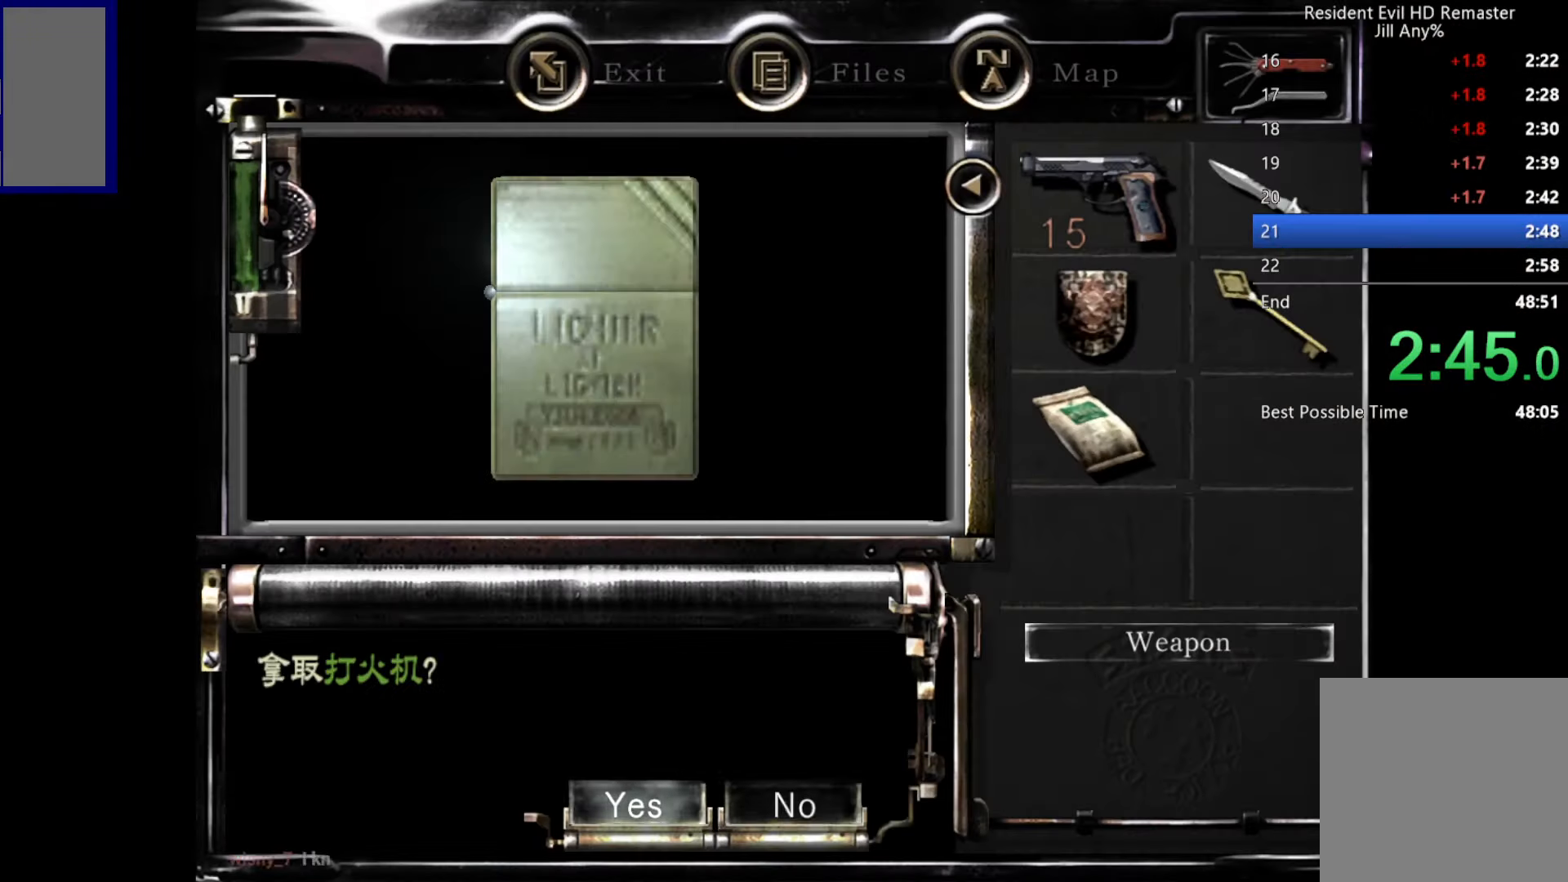
{"buttons": [], "left_stick": "down", "right_stick": "center", "button_events": [[16, "A", "down"], [66, "A", "up"], [150, "A", "down"], [250, "A", "up"]]}
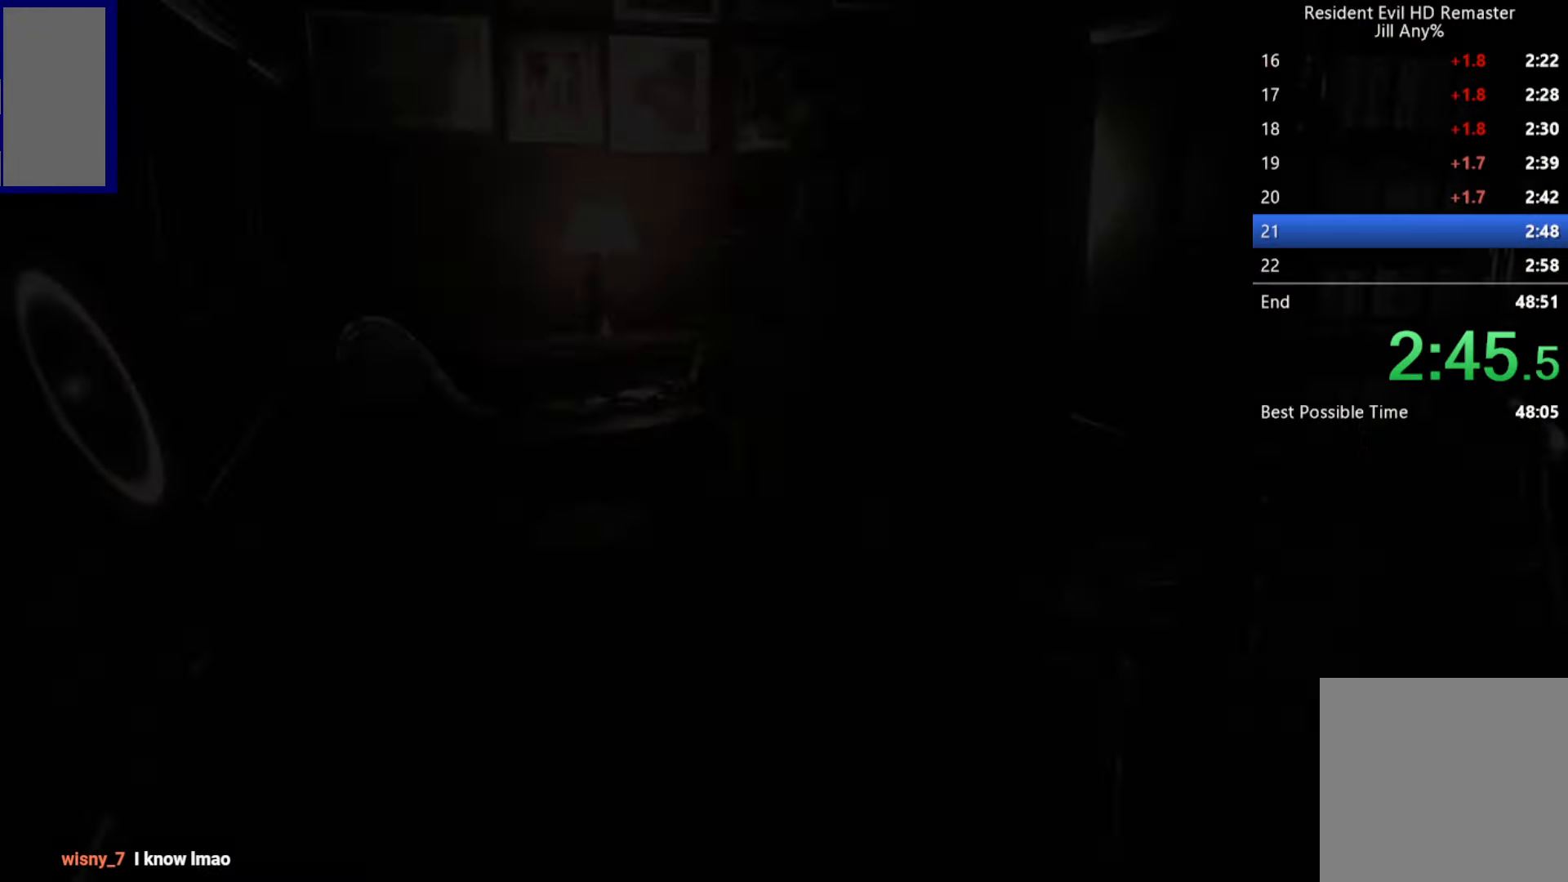
{"buttons": [], "left_stick": "down", "right_stick": "center", "button_events": []}
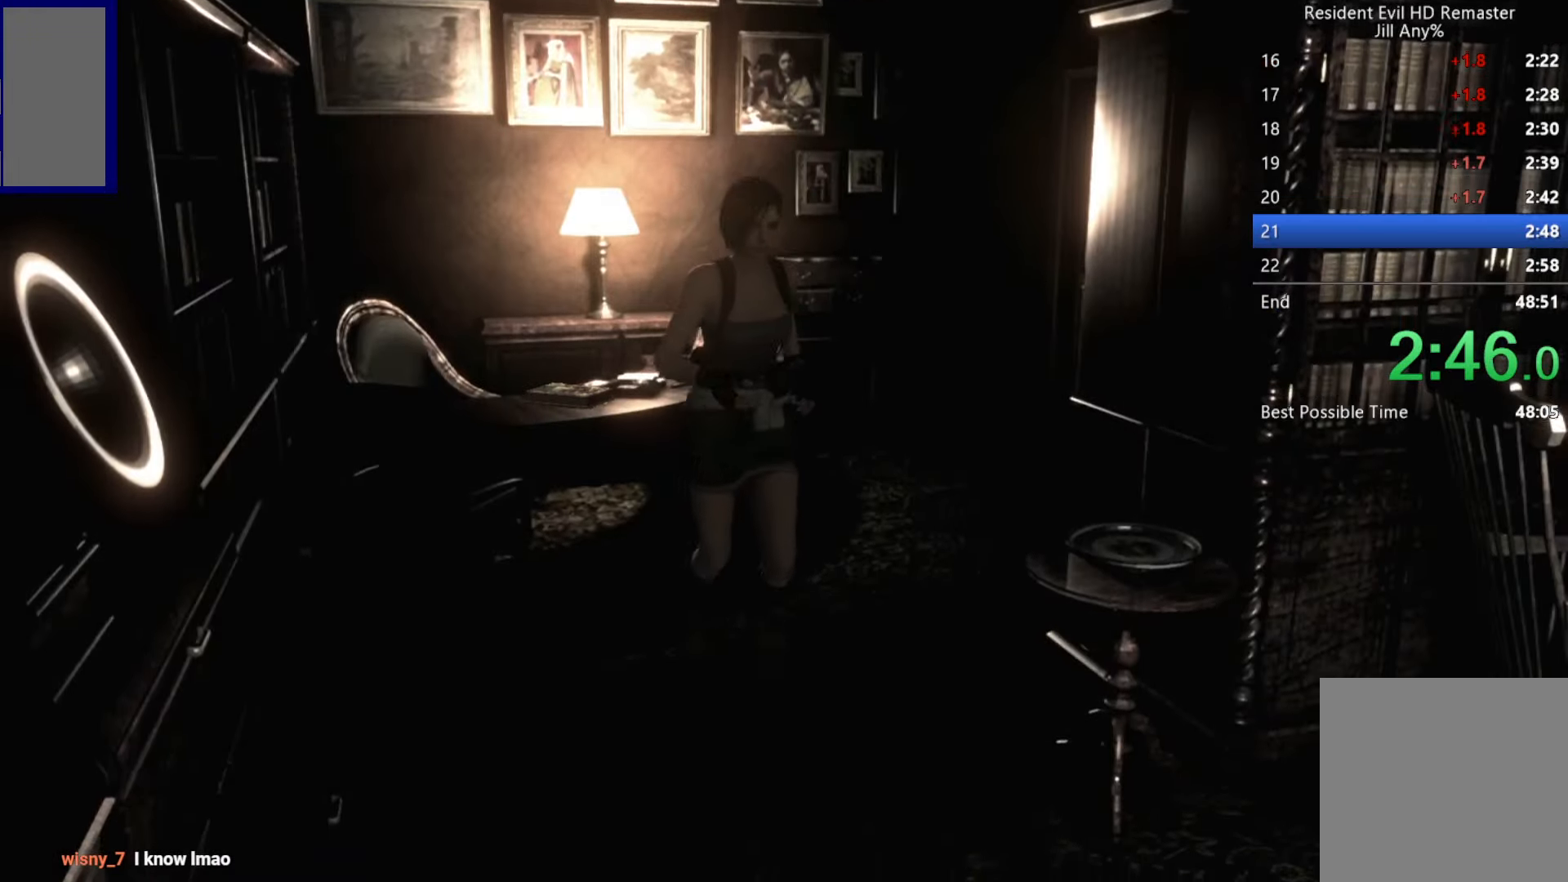
{"buttons": ["A"], "left_stick": "down-right", "right_stick": "center"}
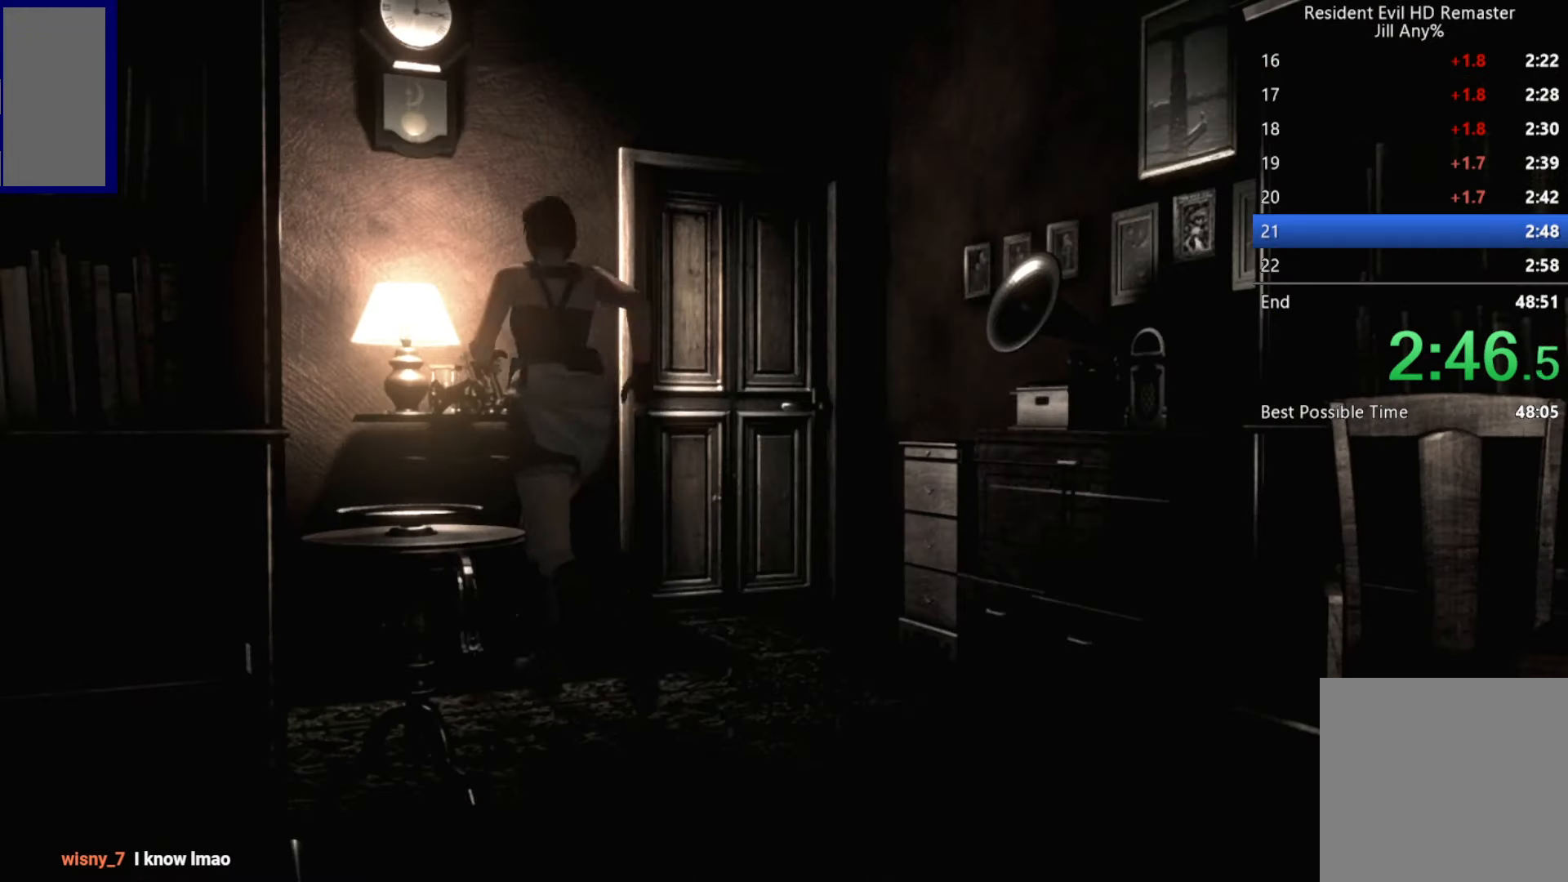
{"buttons": [], "left_stick": "center", "right_stick": "center"}
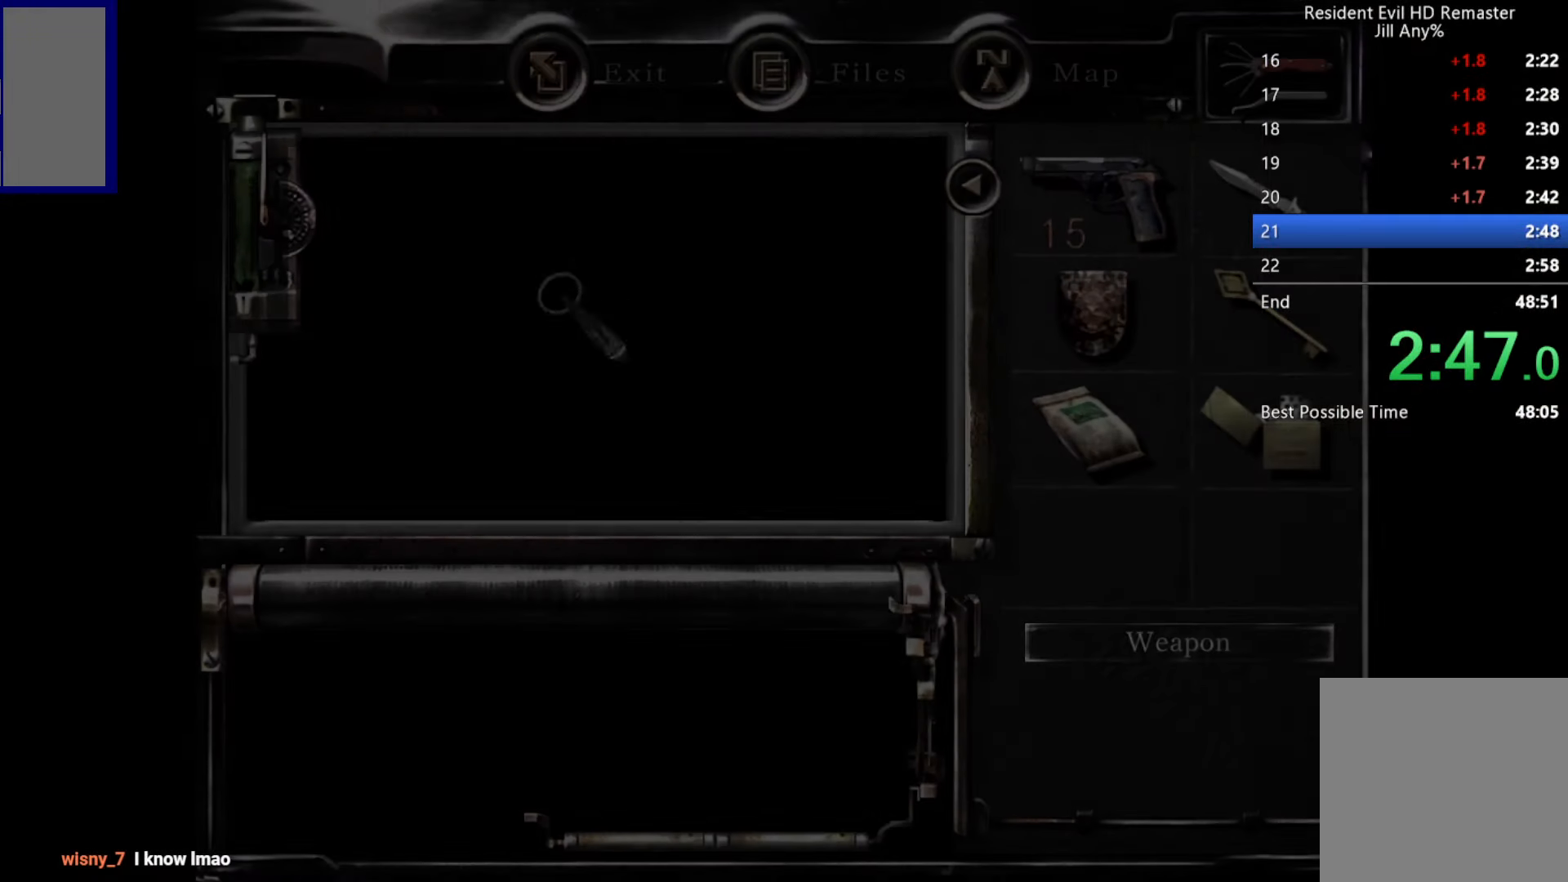
{"buttons": ["A"], "left_stick": "center", "right_stick": "center"}
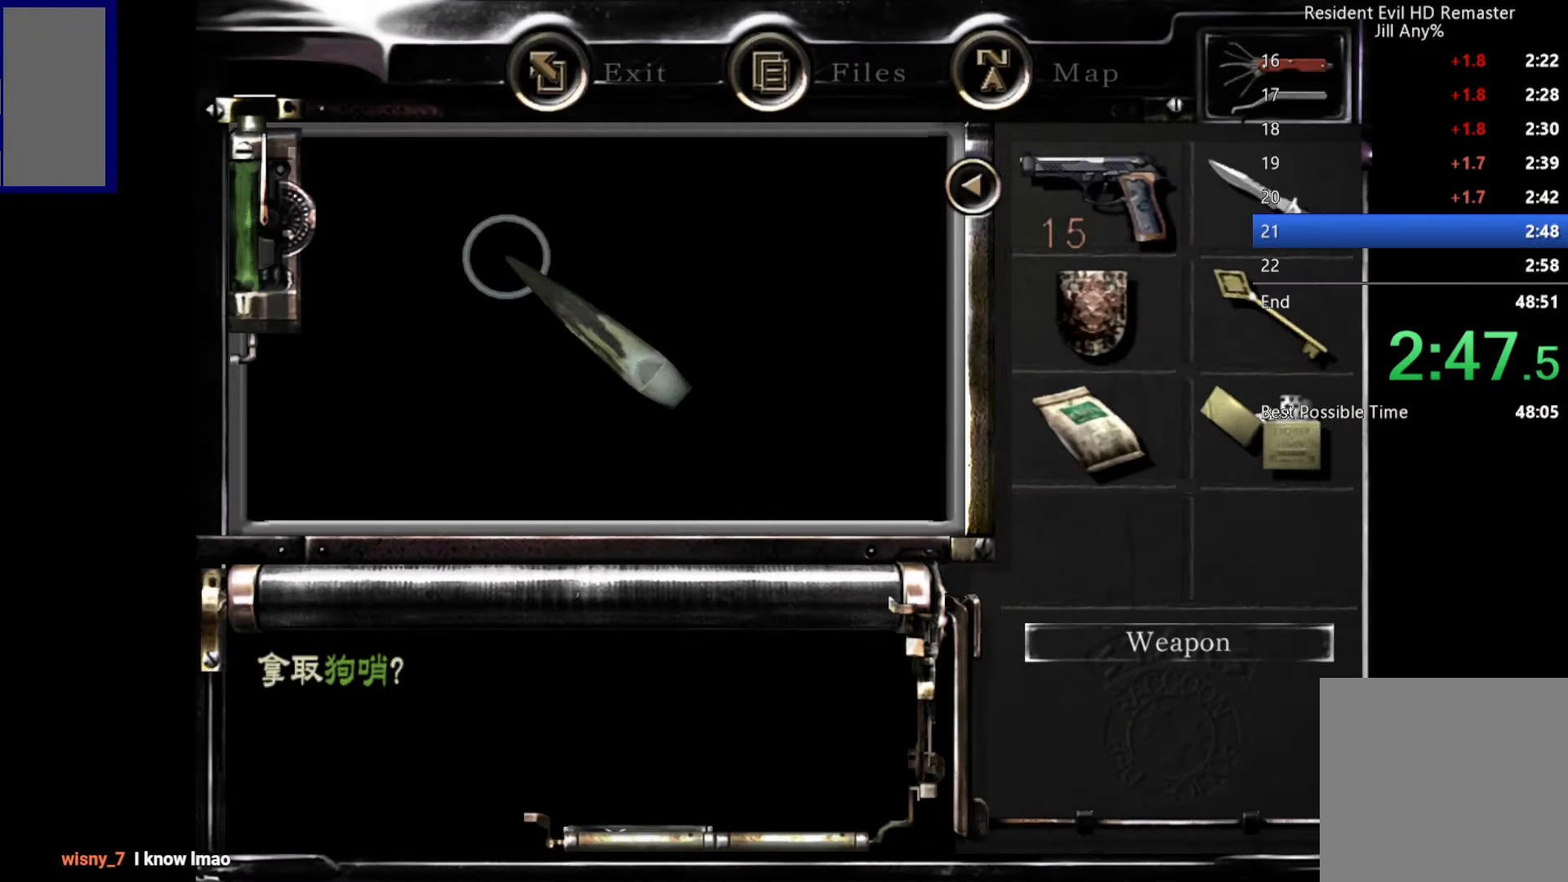
{"buttons": [], "left_stick": "center", "right_stick": "center"}
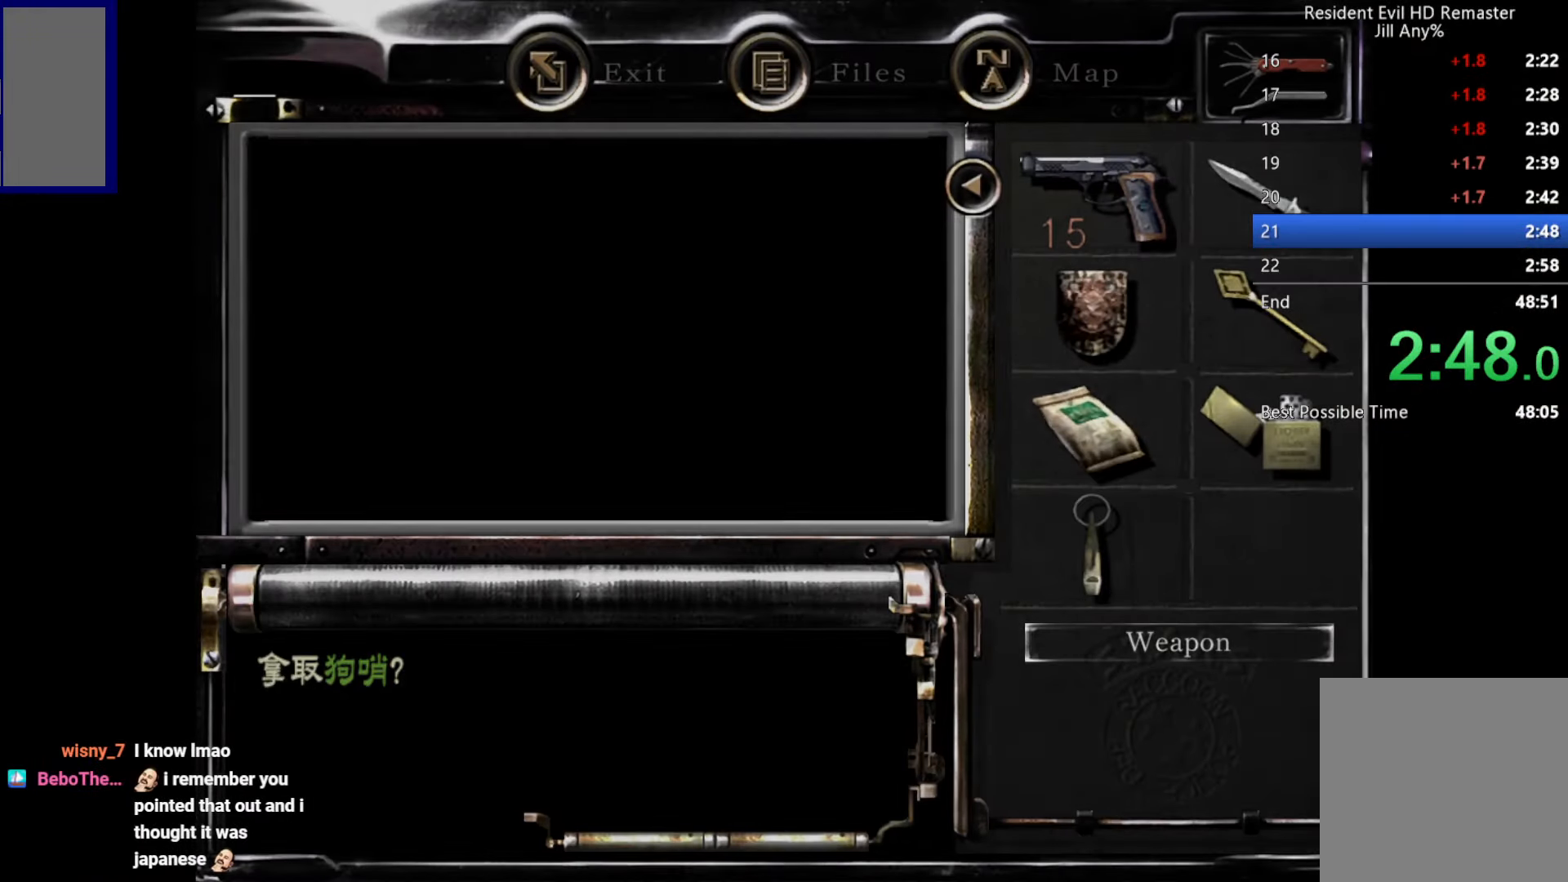
{"buttons": [], "left_stick": "center", "right_stick": "center", "button_events": [[333, "B", "down"], [416, "B", "up"]]}
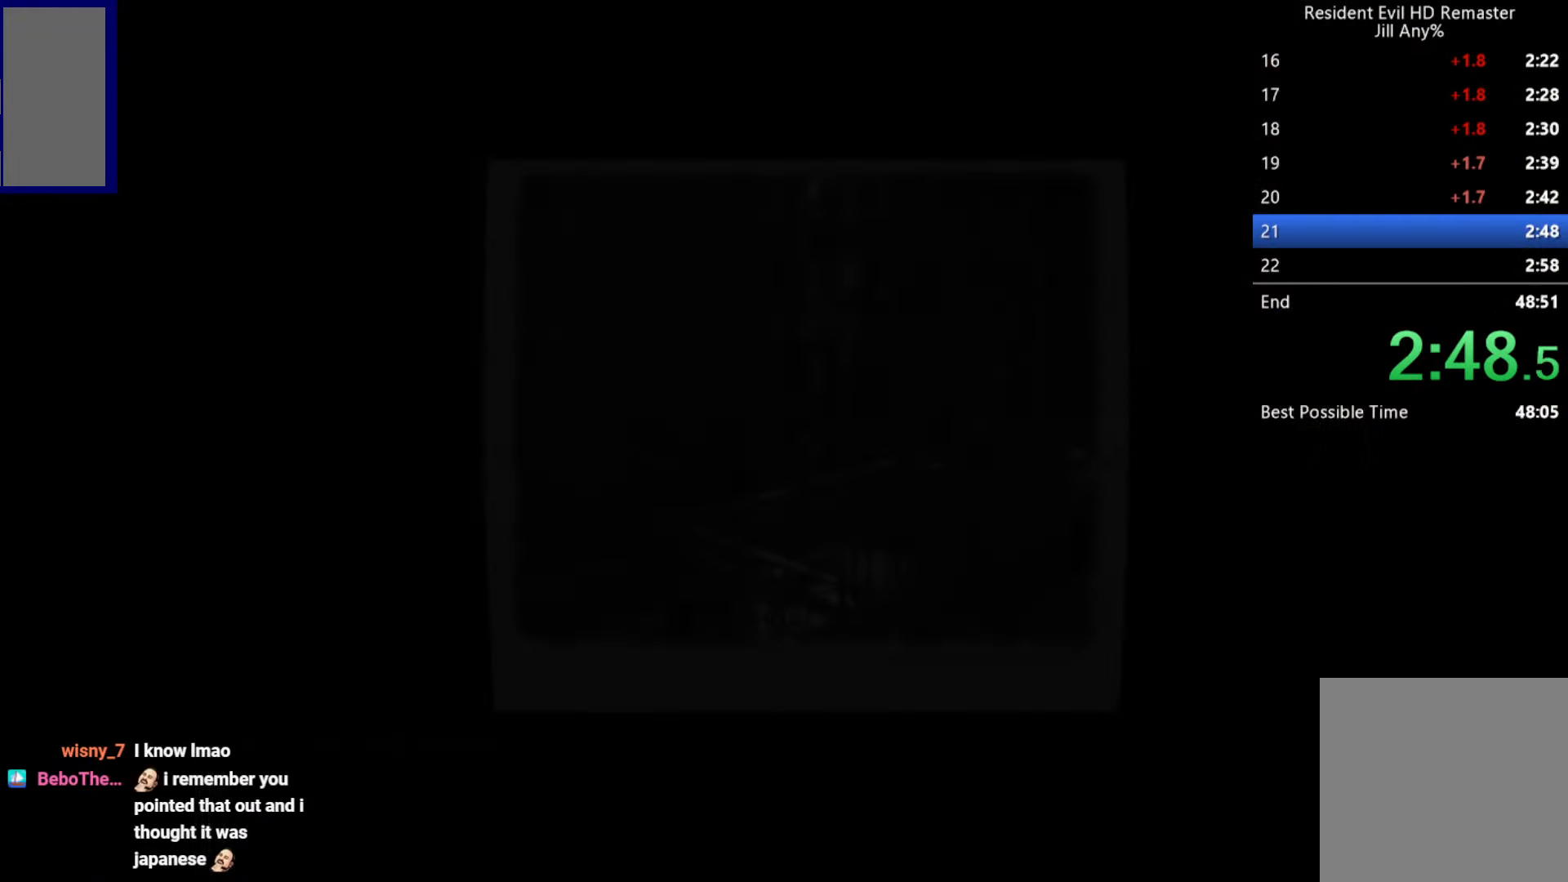
{"buttons": [], "left_stick": "center", "right_stick": "center", "button_events": [[66, "B", "down"], [116, "B", "up"], [166, "B", "down"], [233, "B", "up"], [400, "B", "down"], [467, "B", "up"]]}
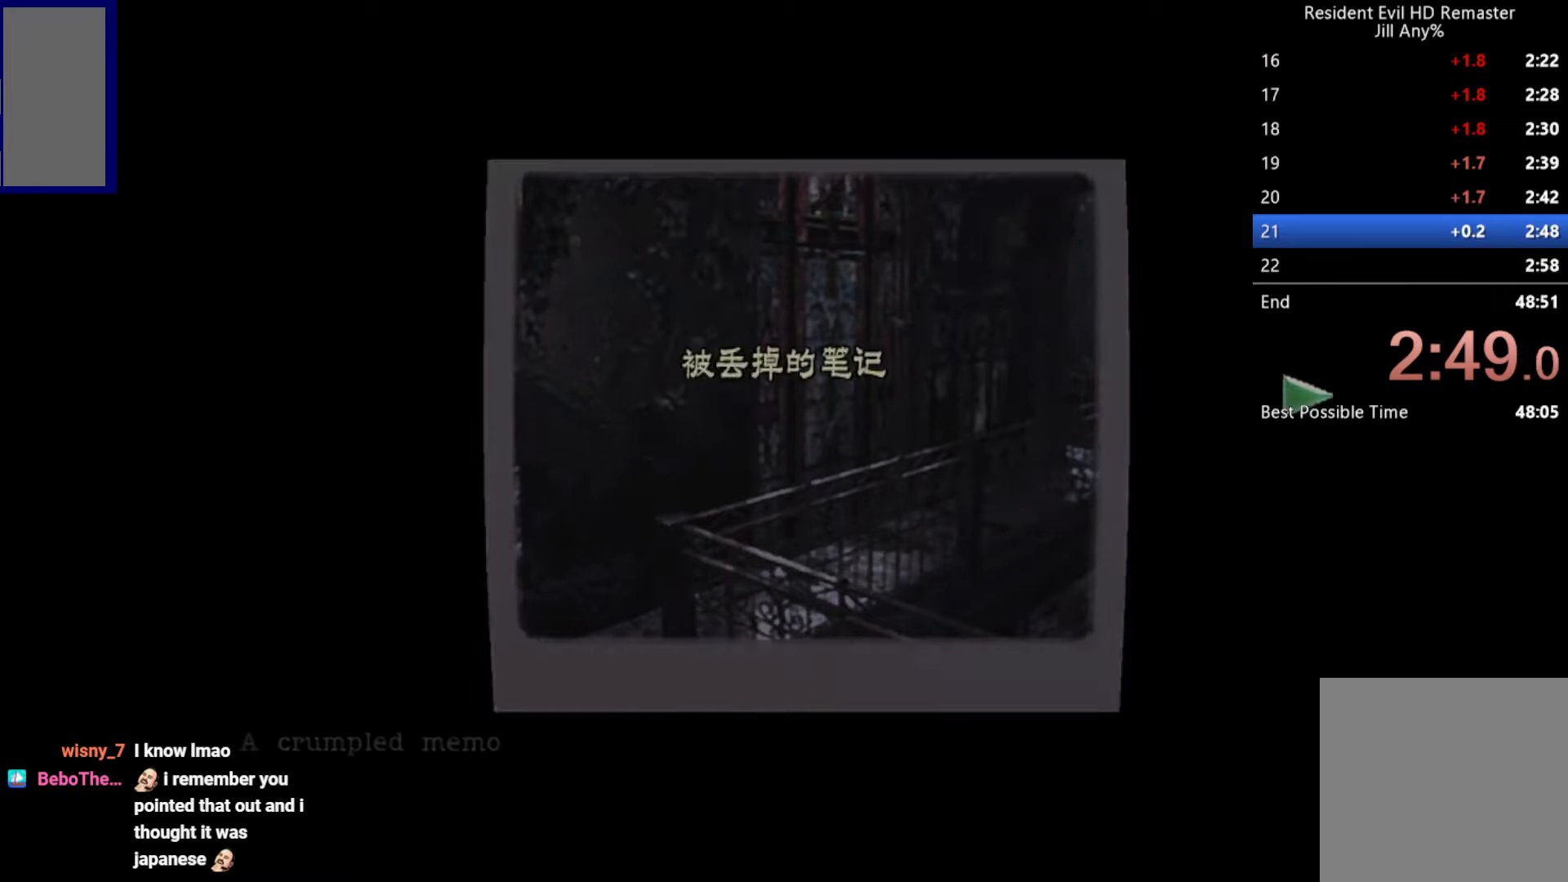
{"buttons": ["A"], "left_stick": "up-right", "right_stick": "center", "button_events": [[117, "B", "down"], [167, "B", "up"], [333, "A", "down"]]}
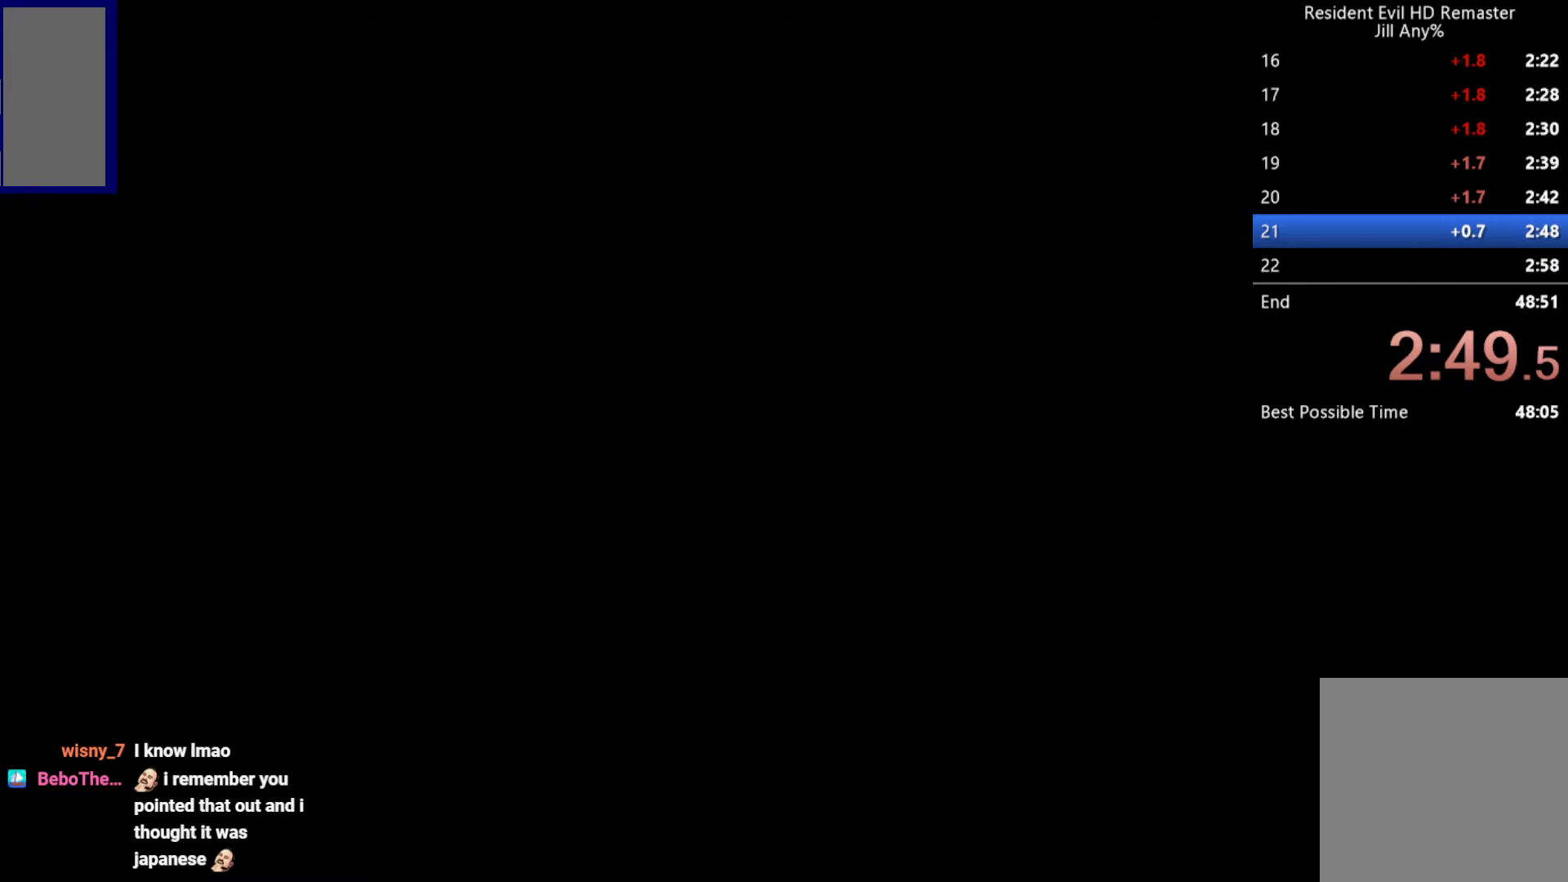
{"buttons": ["A"], "left_stick": "up", "right_stick": "center", "button_events": []}
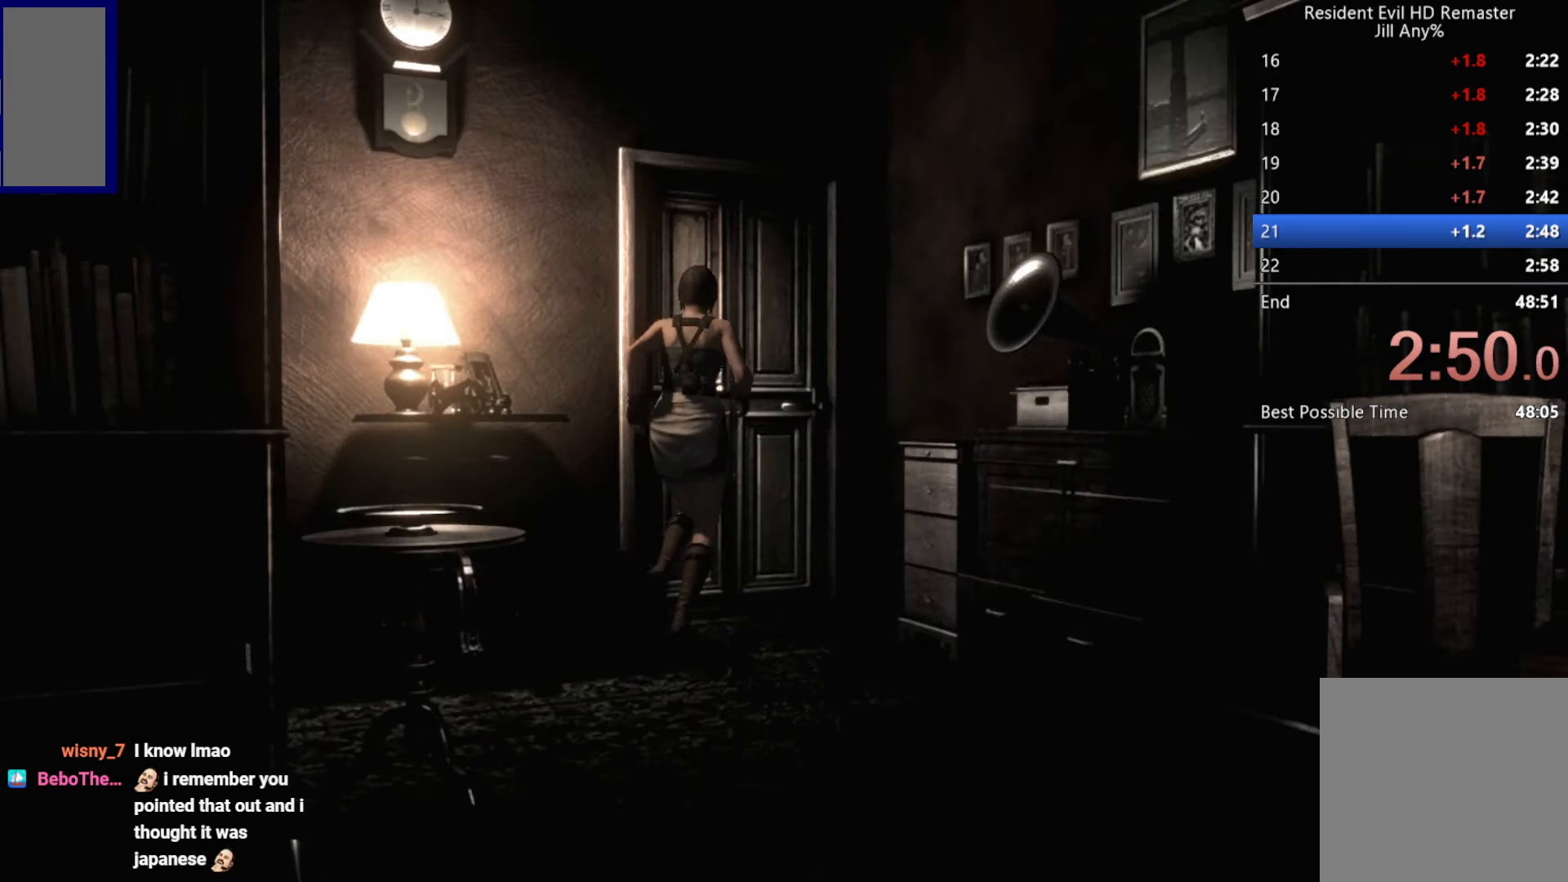
{"buttons": [], "left_stick": "center", "right_stick": "center", "button_events": [[267, "A", "up"]]}
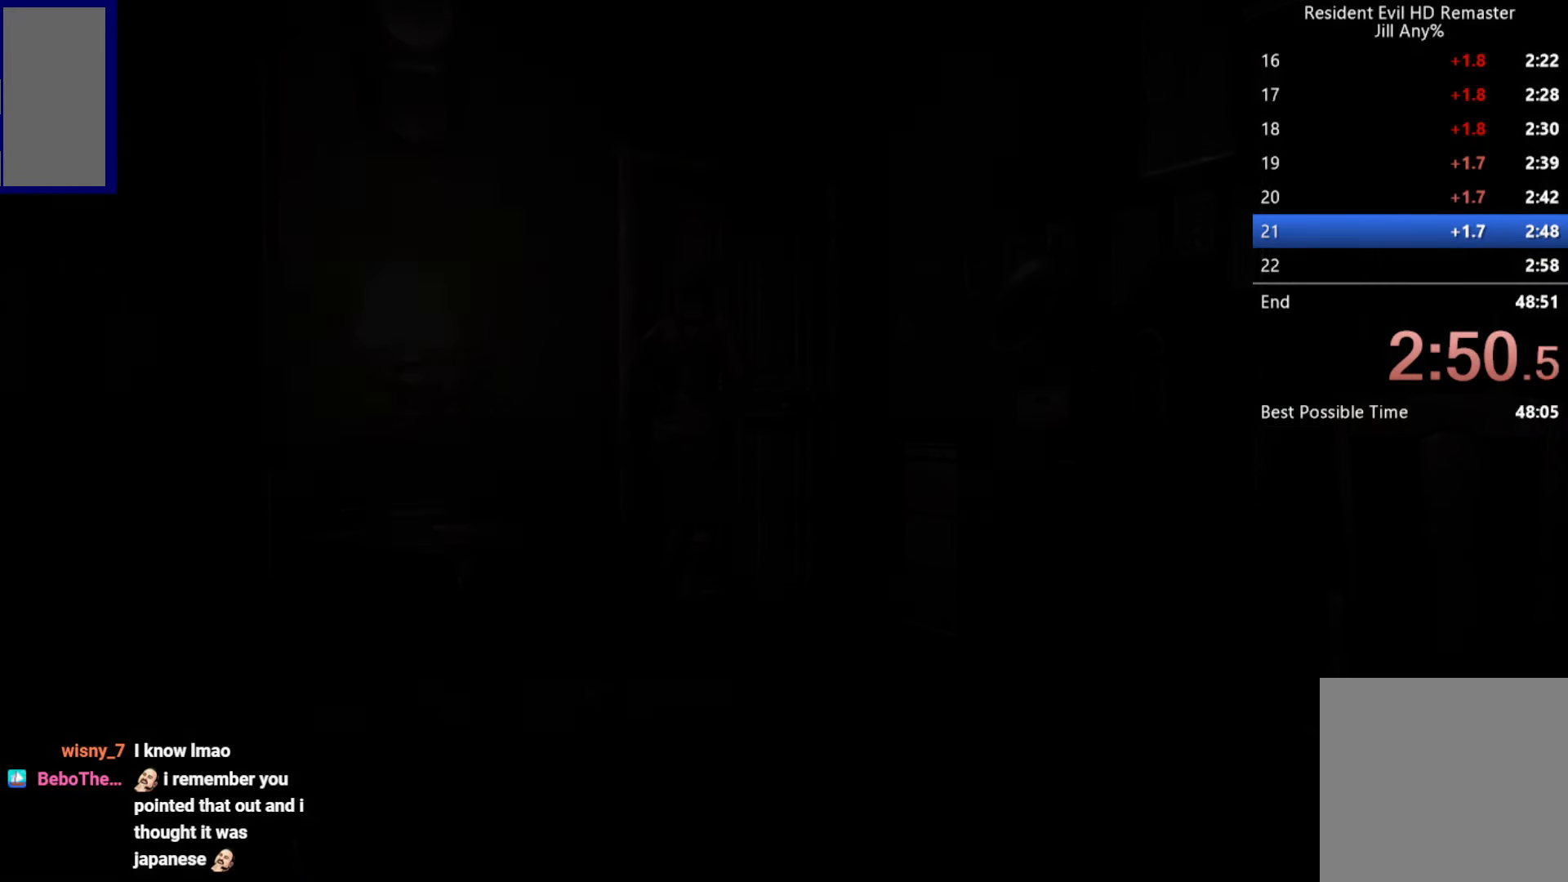
{"buttons": [], "left_stick": "right", "right_stick": "center", "button_events": []}
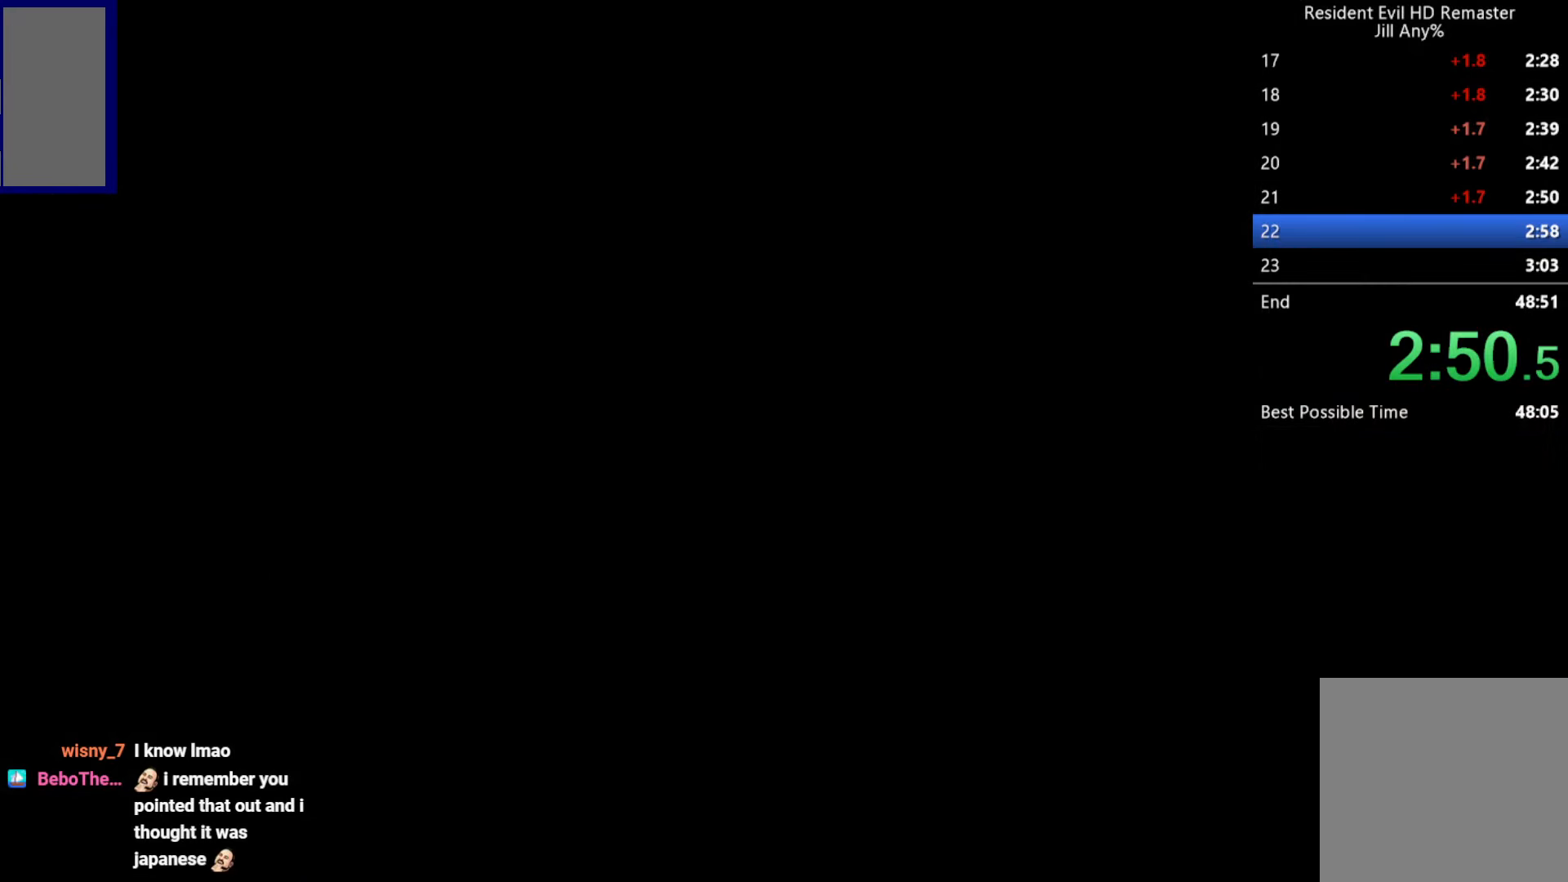
{"buttons": [], "left_stick": "right", "right_stick": "center", "button_events": []}
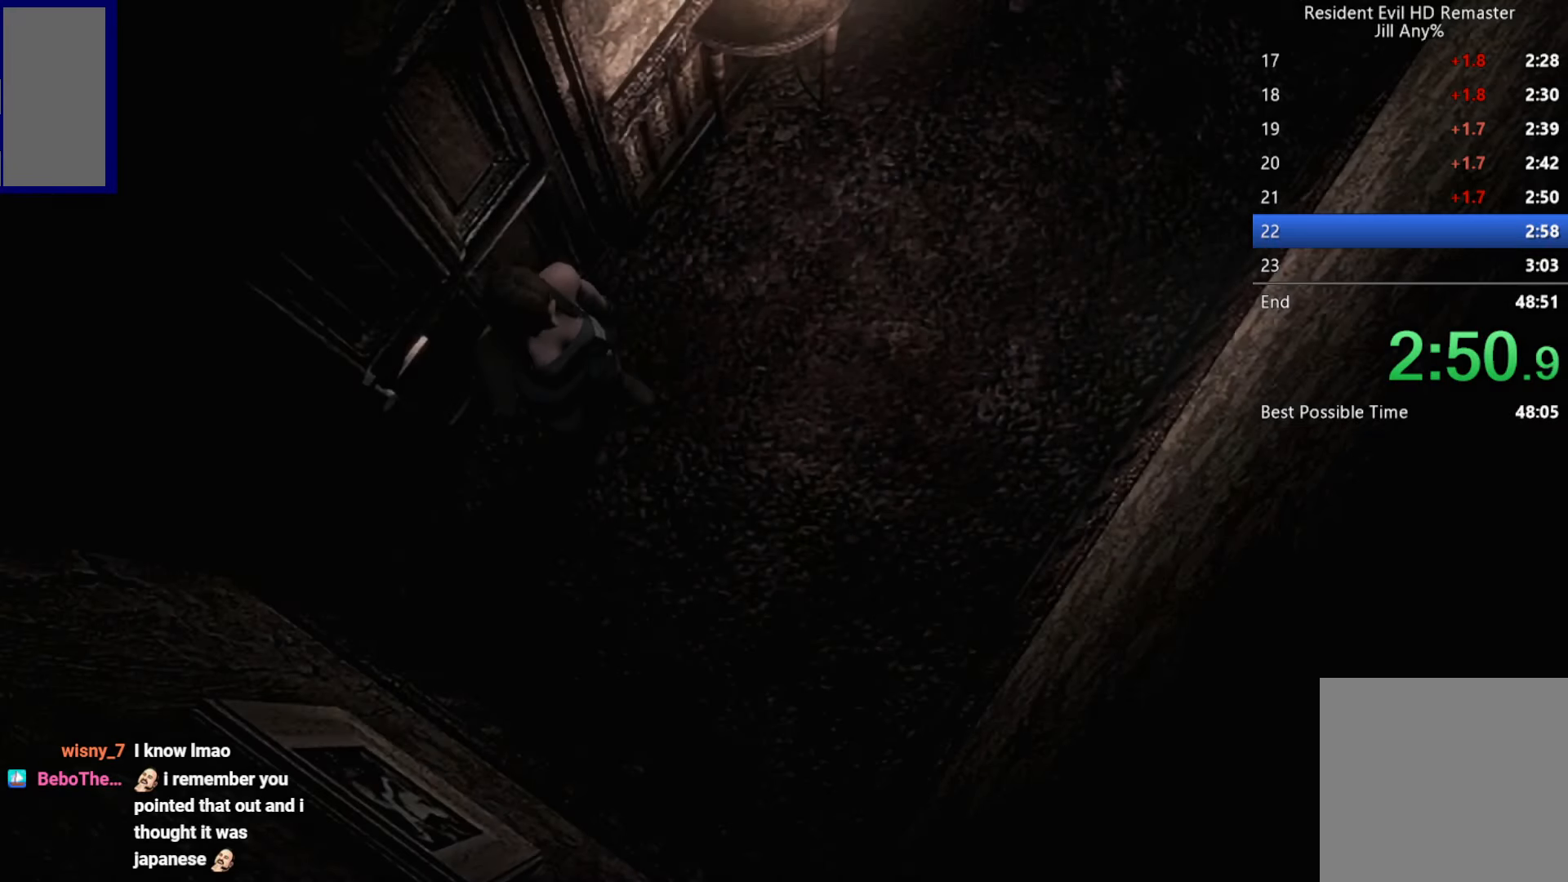
{"buttons": [], "left_stick": "up-right", "right_stick": "center", "button_events": []}
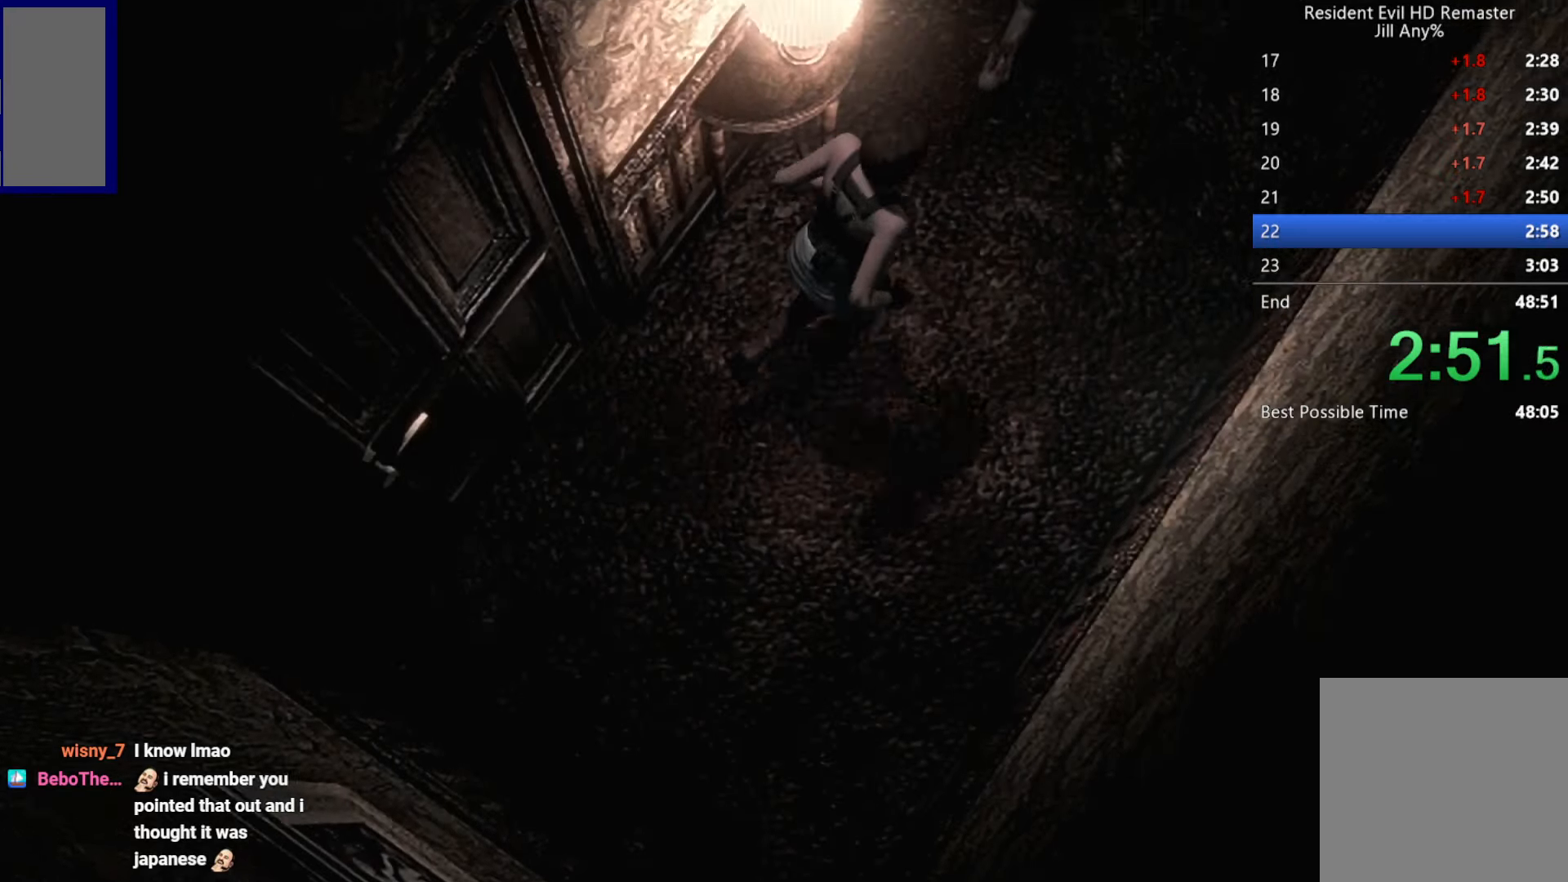
{"buttons": [], "left_stick": "up-right", "right_stick": "center", "button_events": []}
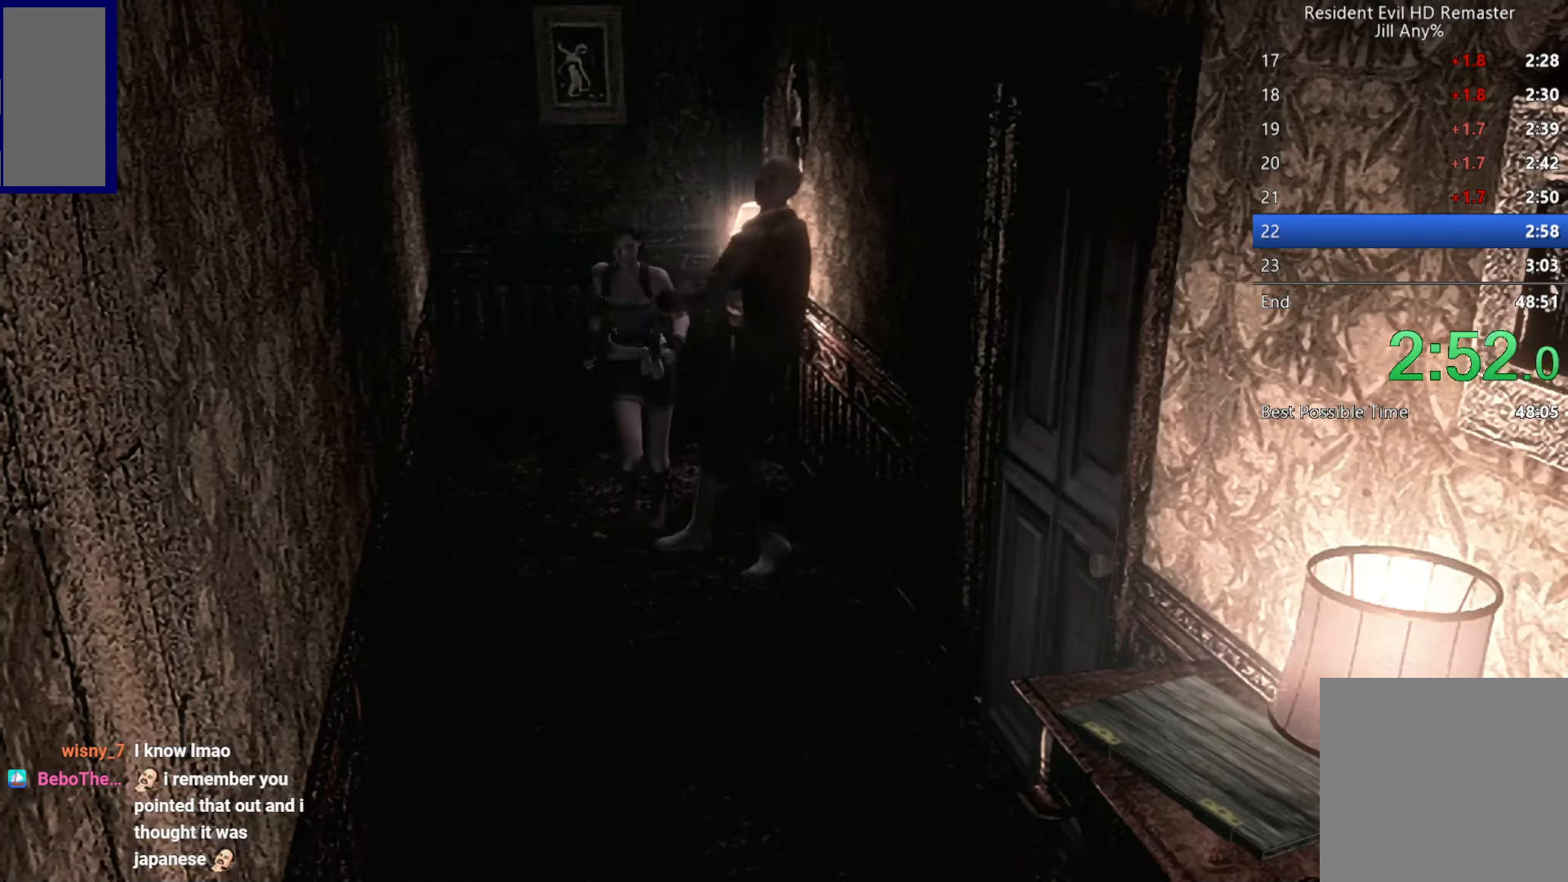
{"buttons": [], "left_stick": "up-right", "right_stick": "center", "button_events": []}
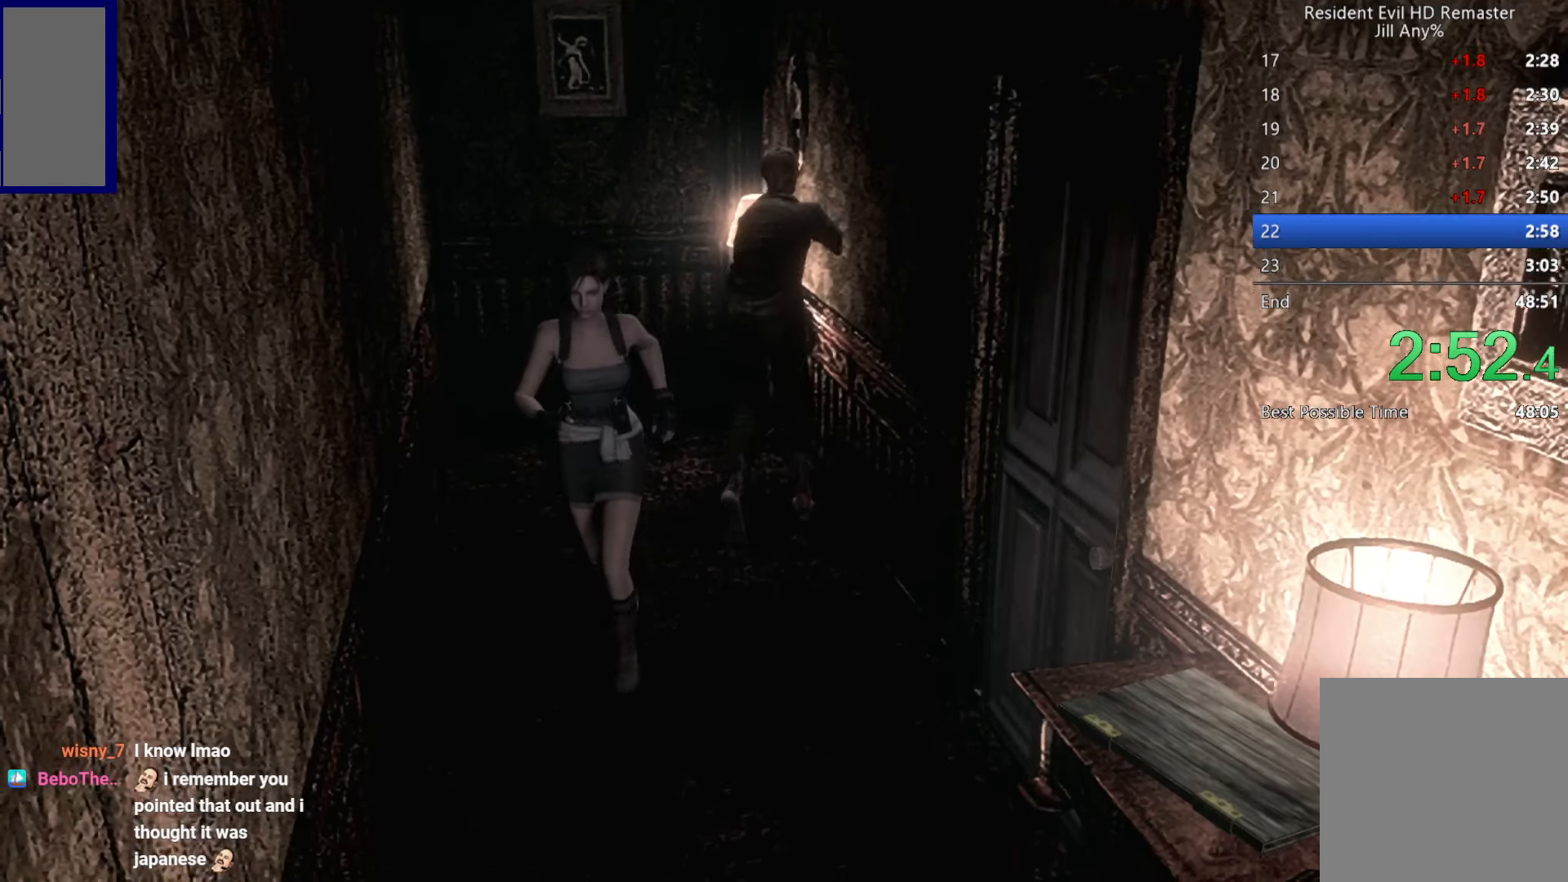
{"buttons": [], "left_stick": "down-right", "right_stick": "center"}
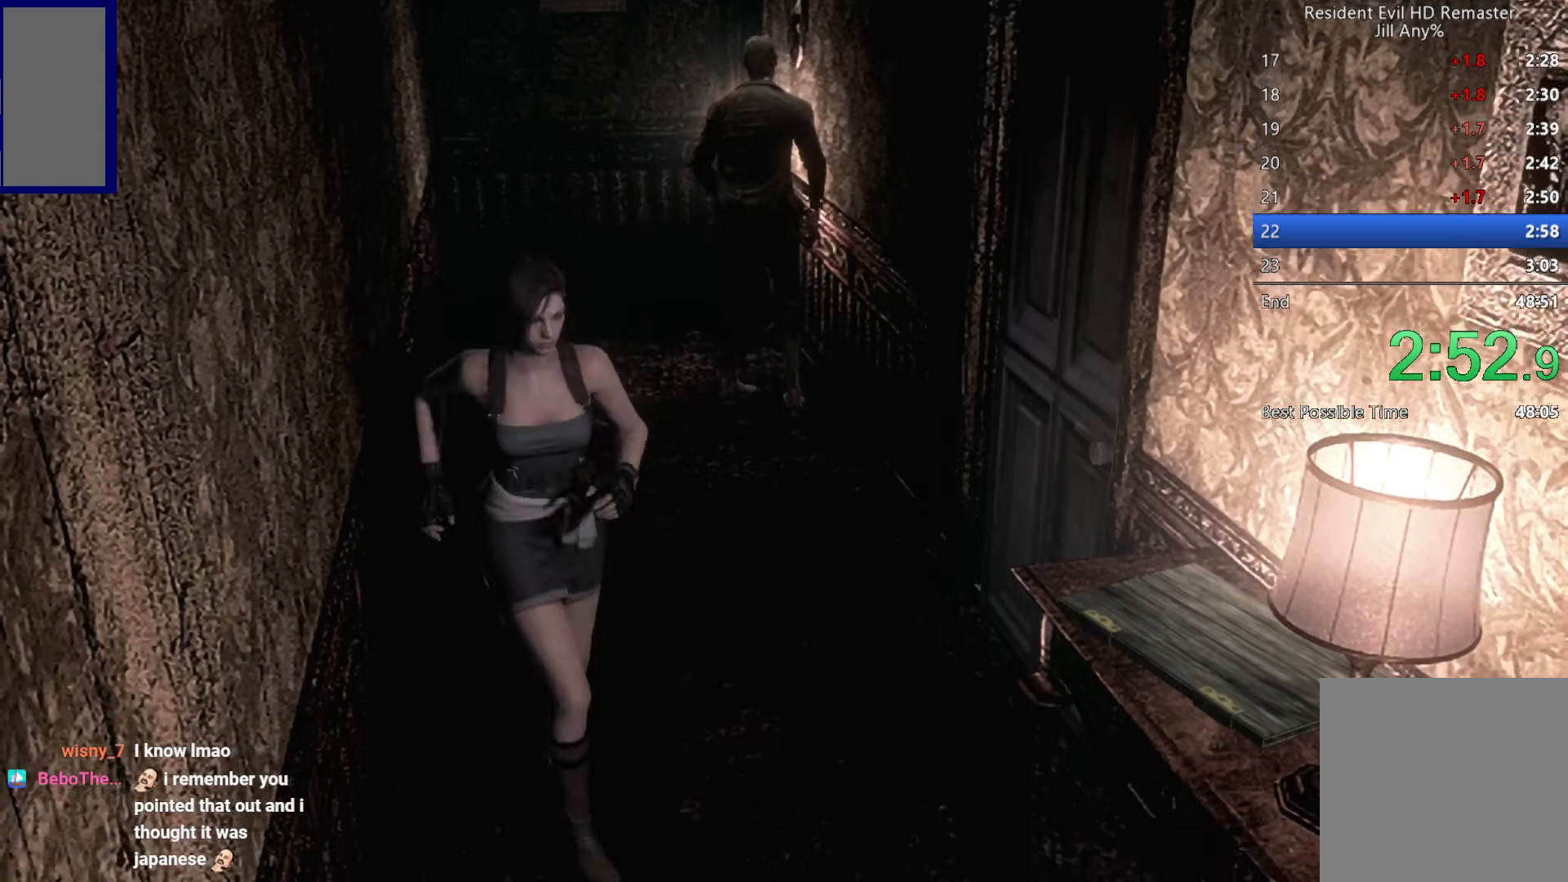
{"buttons": [], "left_stick": "down", "right_stick": "center"}
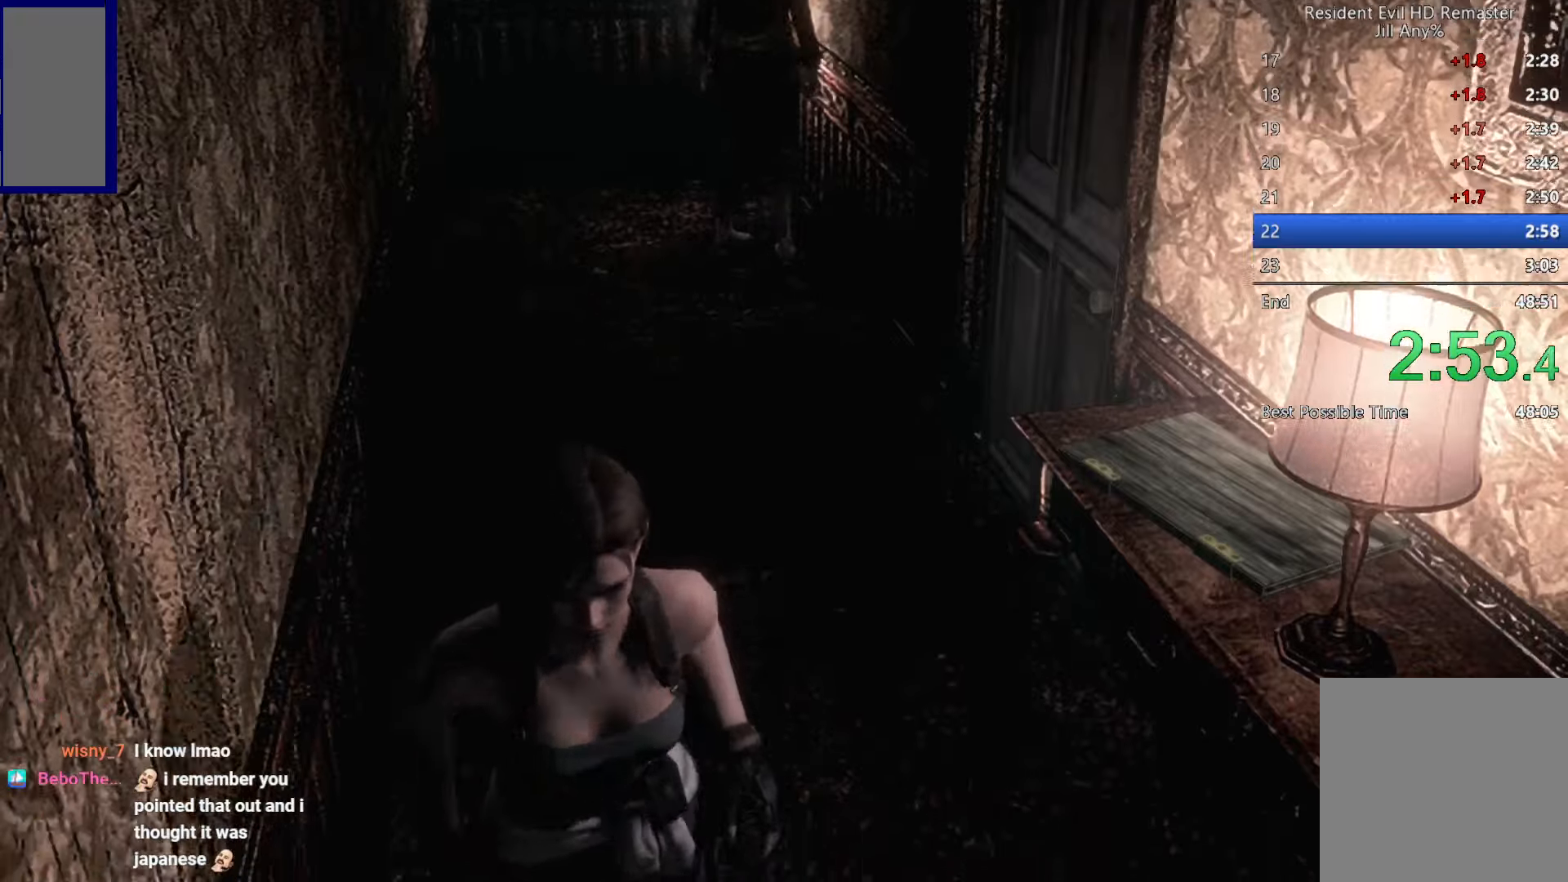
{"buttons": [], "left_stick": "down-left", "right_stick": "center", "button_events": []}
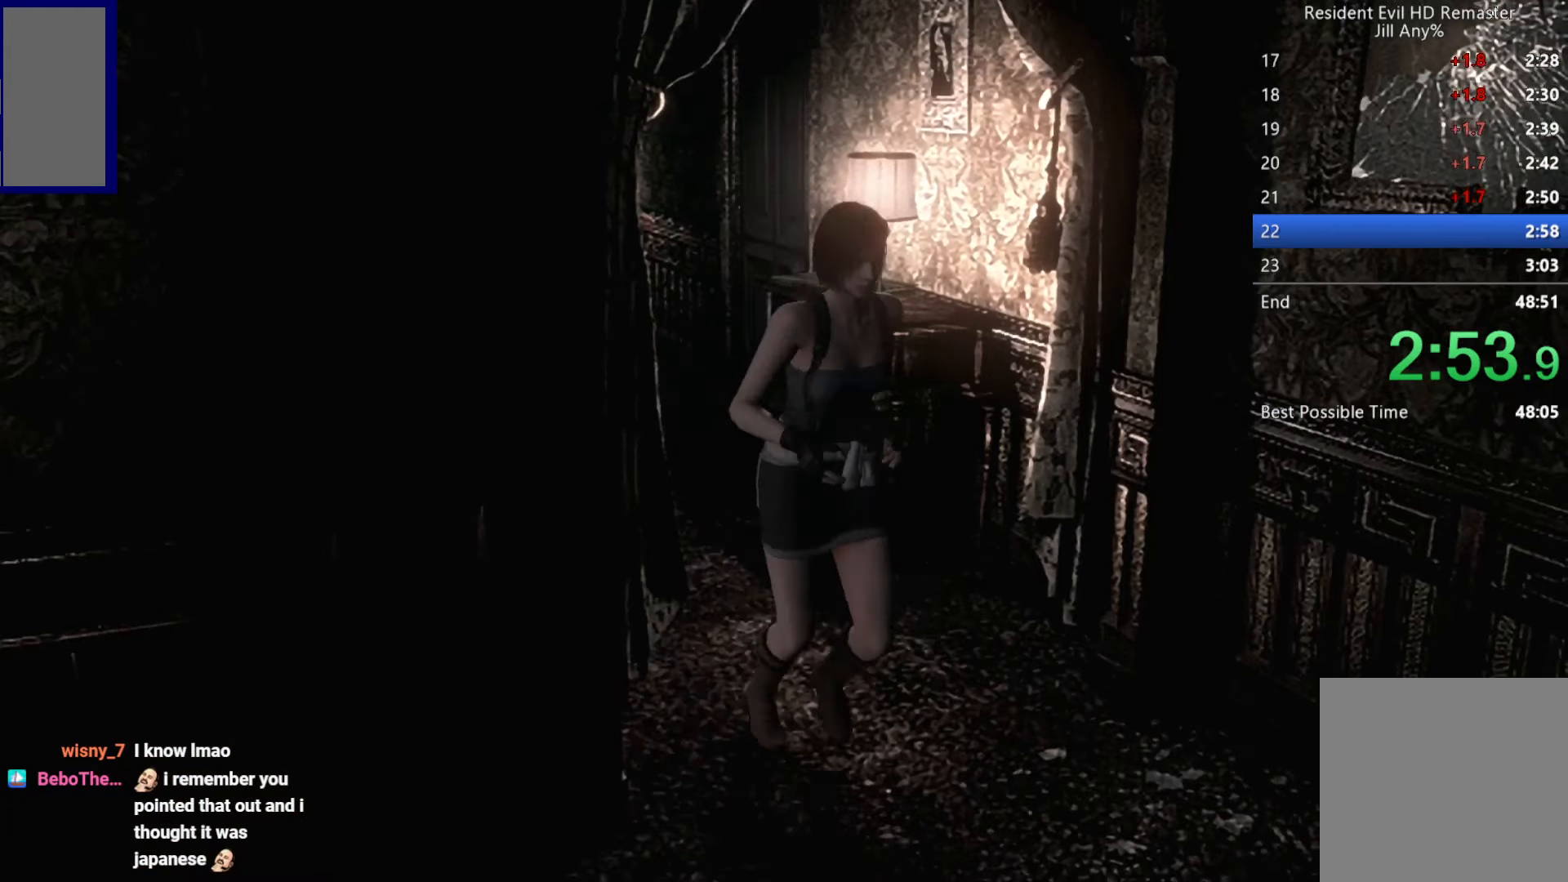
{"buttons": [], "left_stick": "left", "right_stick": "center", "button_events": []}
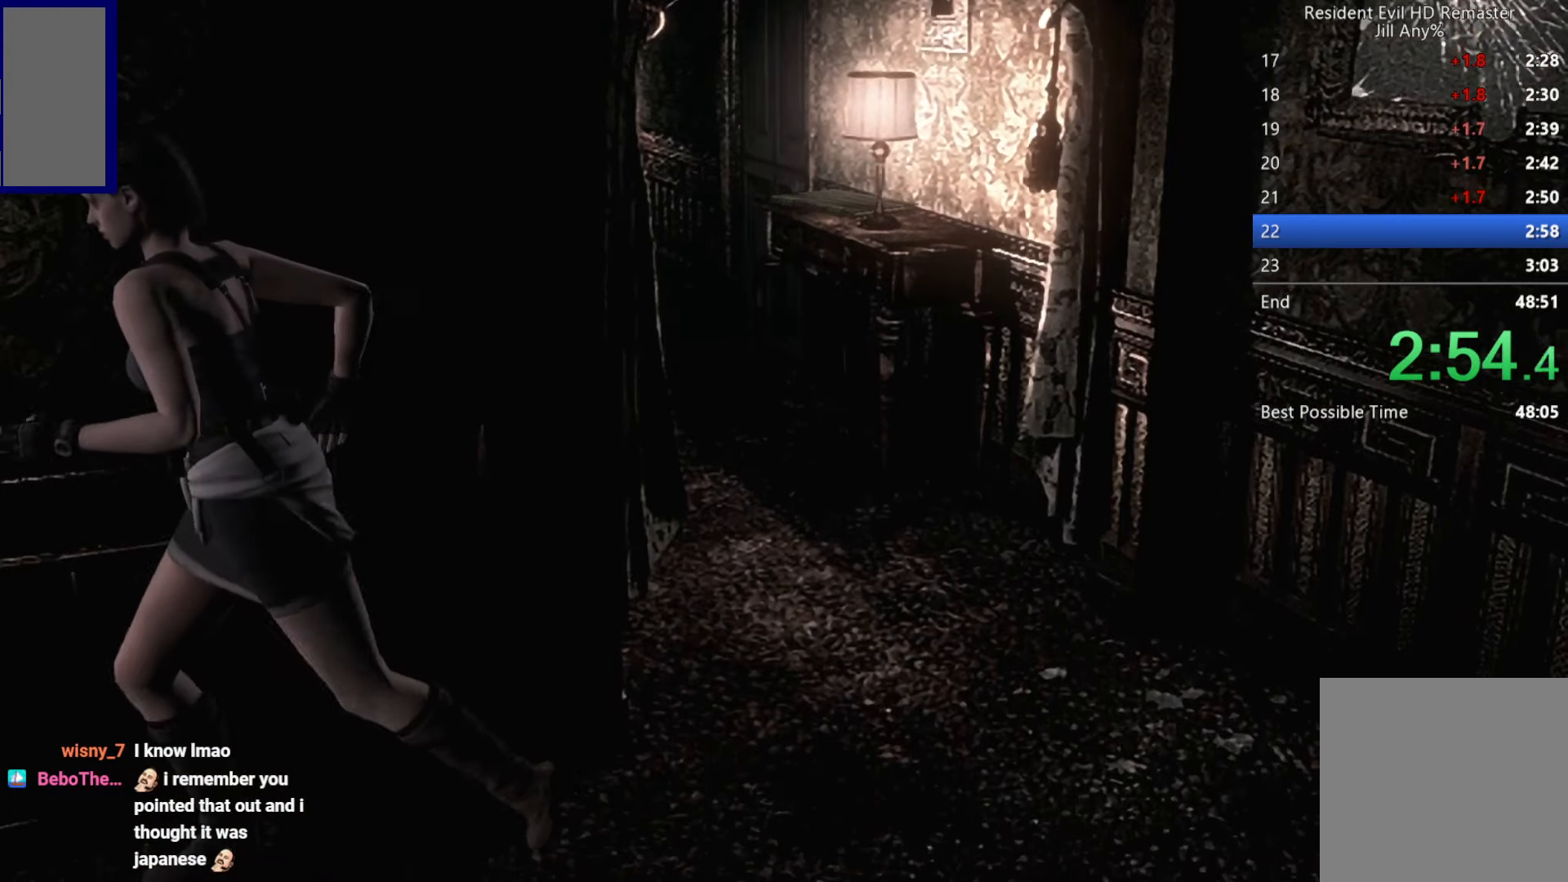
{"buttons": [], "left_stick": "left", "right_stick": "center", "button_events": []}
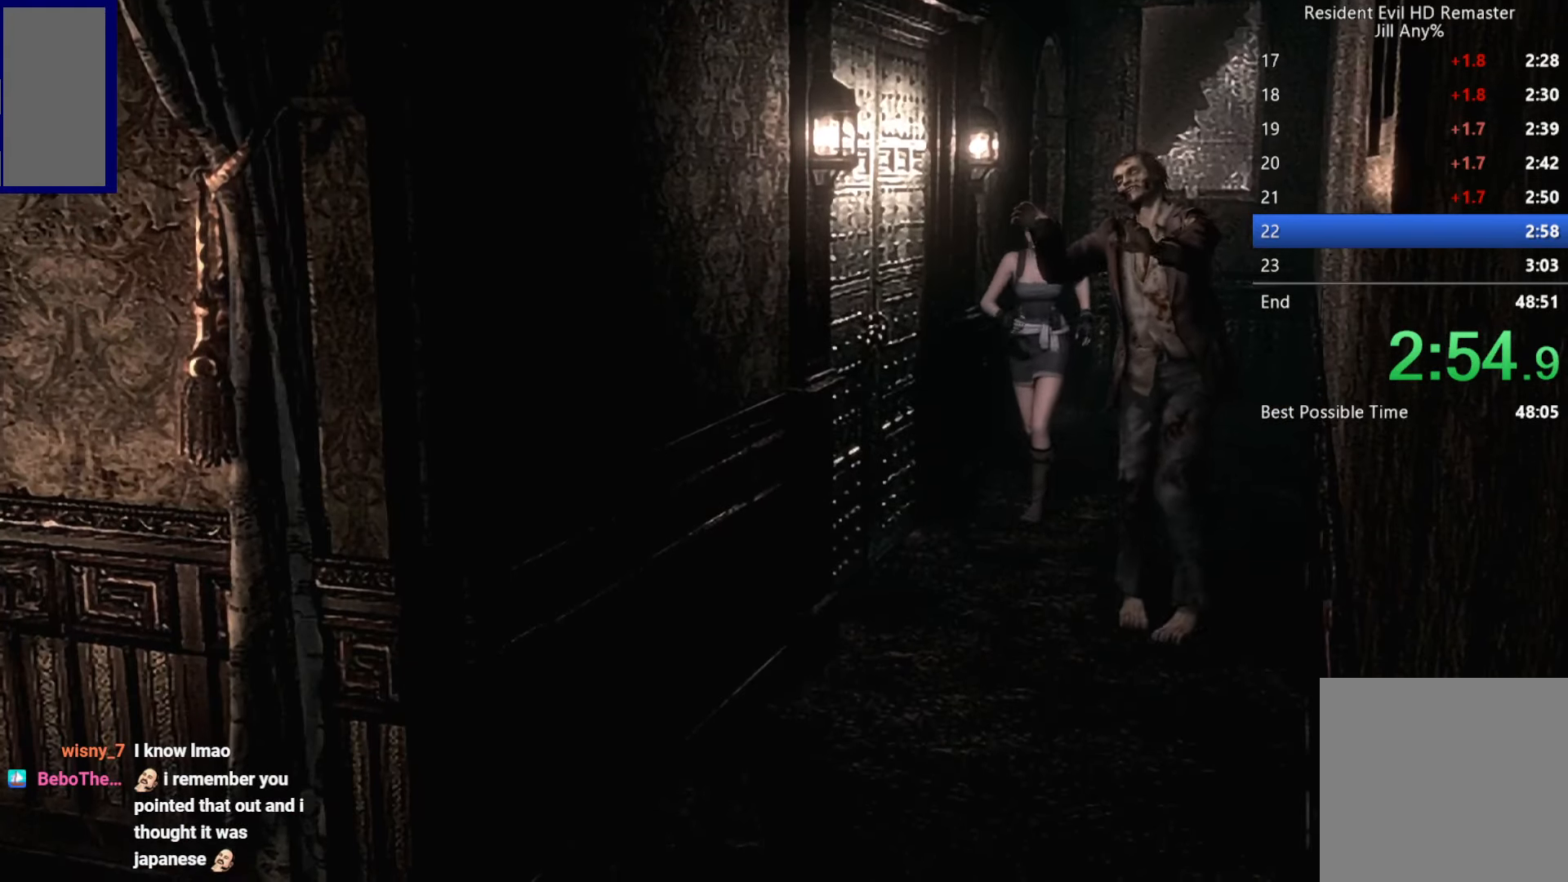
{"buttons": [], "left_stick": "left", "right_stick": "center", "button_events": []}
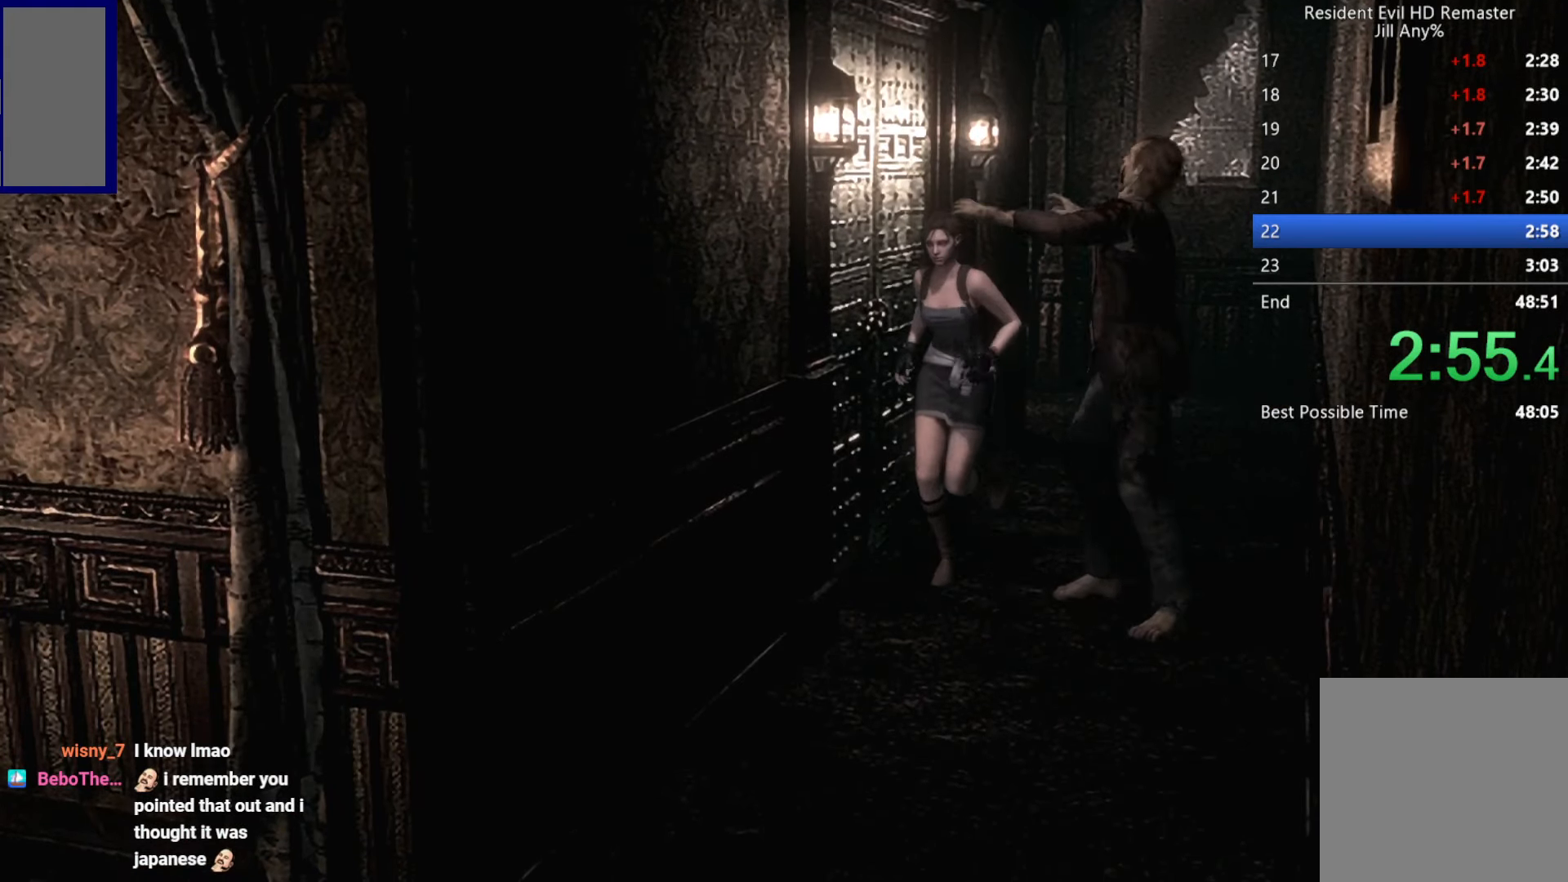
{"buttons": [], "left_stick": "left", "right_stick": "center", "button_events": []}
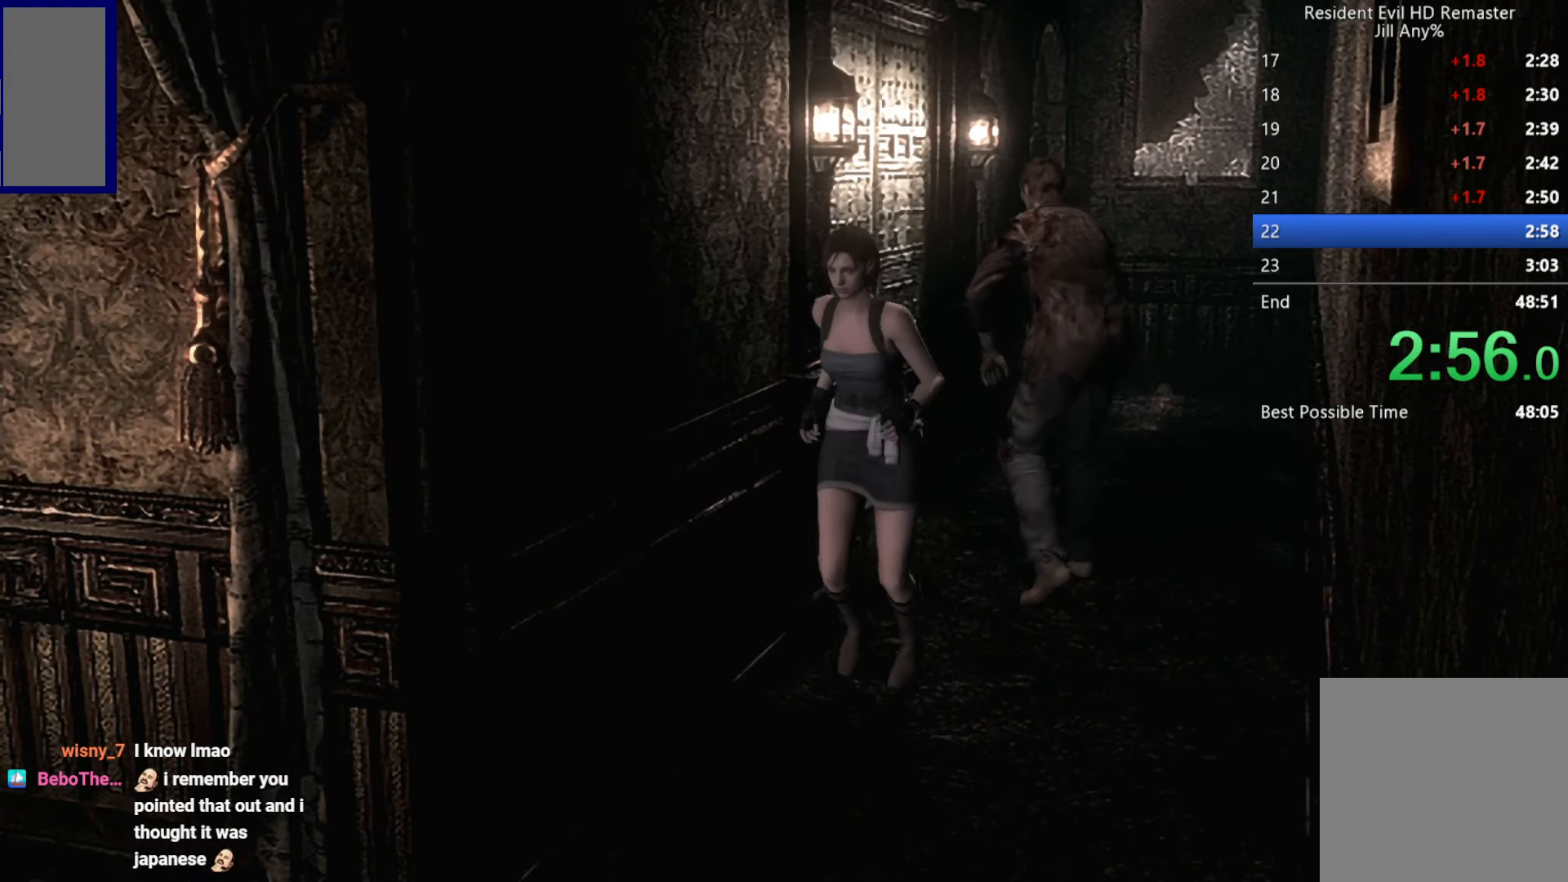
{"buttons": [], "left_stick": "left", "right_stick": "center", "button_events": []}